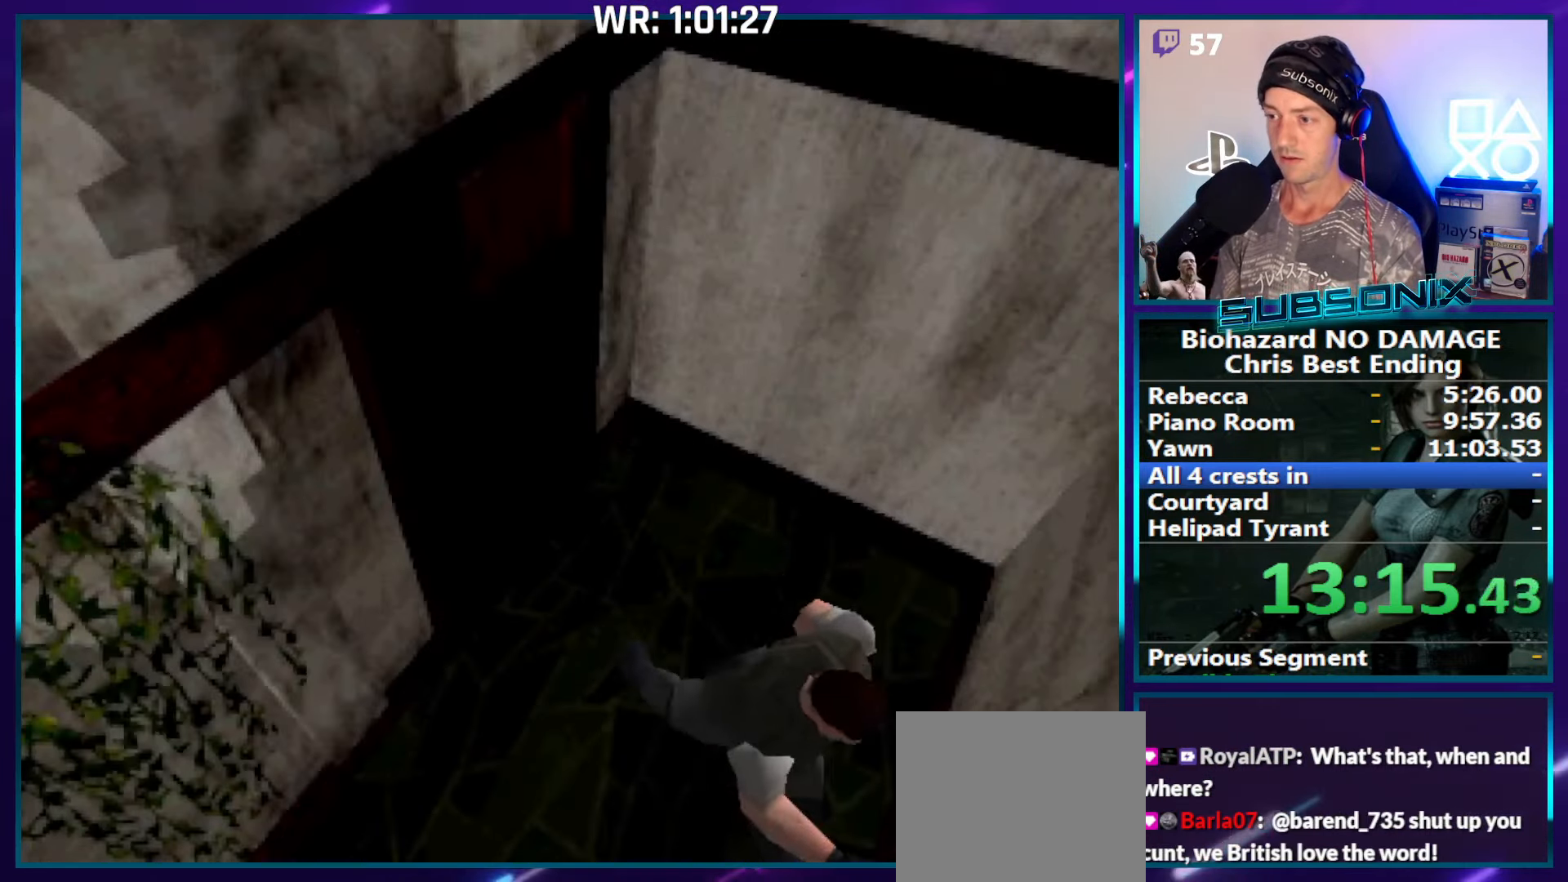
Gameplay with a controller (PlayStation layout); each line is a JSON object with the inputs held at the frame after it. "events" lists button and stick changes between this image and that frame as [ms after this image, input, new state], when the widget could be followed in between. Not read: L3 R3 left_stick.
{"buttons": ["SQUARE", "DPAD_UP", "DPAD_RIGHT"], "right_stick": "center", "events": []}
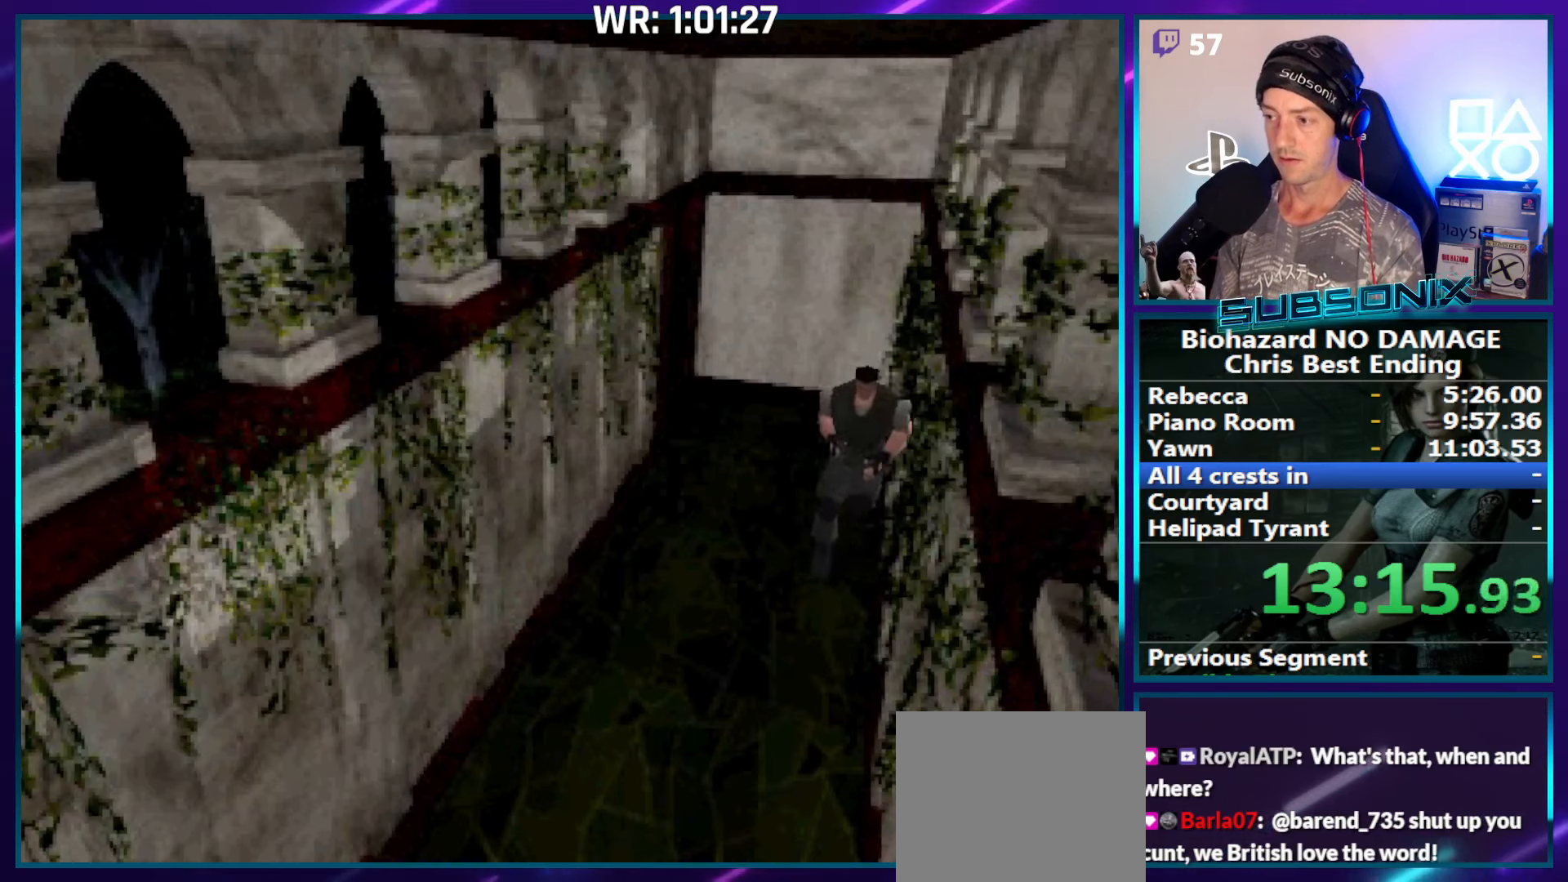
{"buttons": ["SQUARE", "DPAD_UP"], "right_stick": "center", "events": [[17, "DPAD_RIGHT", "up"], [317, "DPAD_RIGHT", "down"], [400, "DPAD_RIGHT", "up"]]}
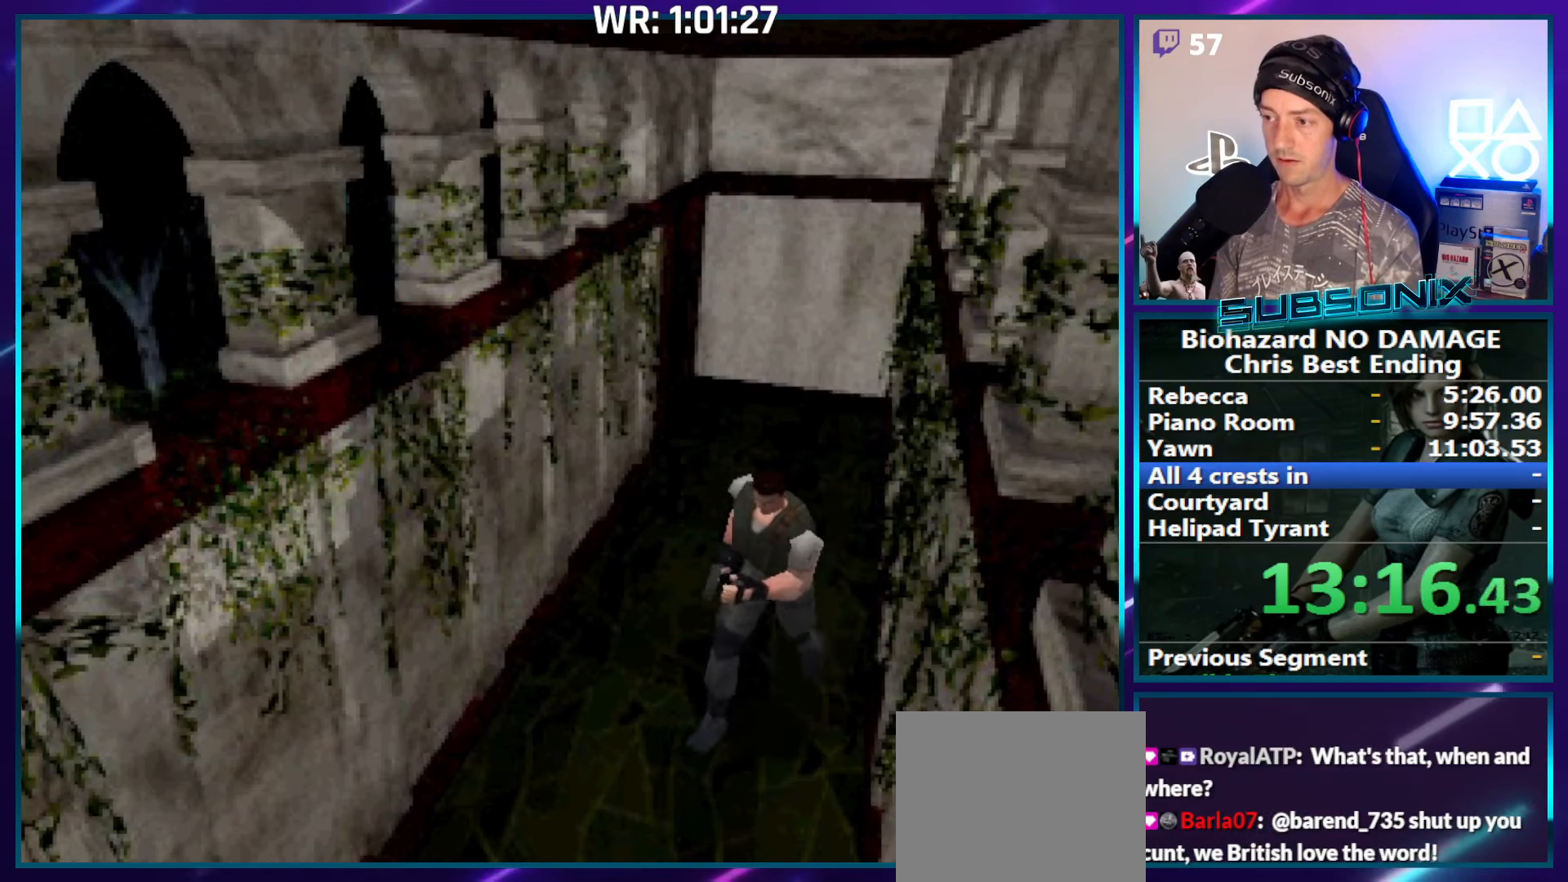
{"buttons": ["SQUARE", "DPAD_UP"], "right_stick": "center", "events": []}
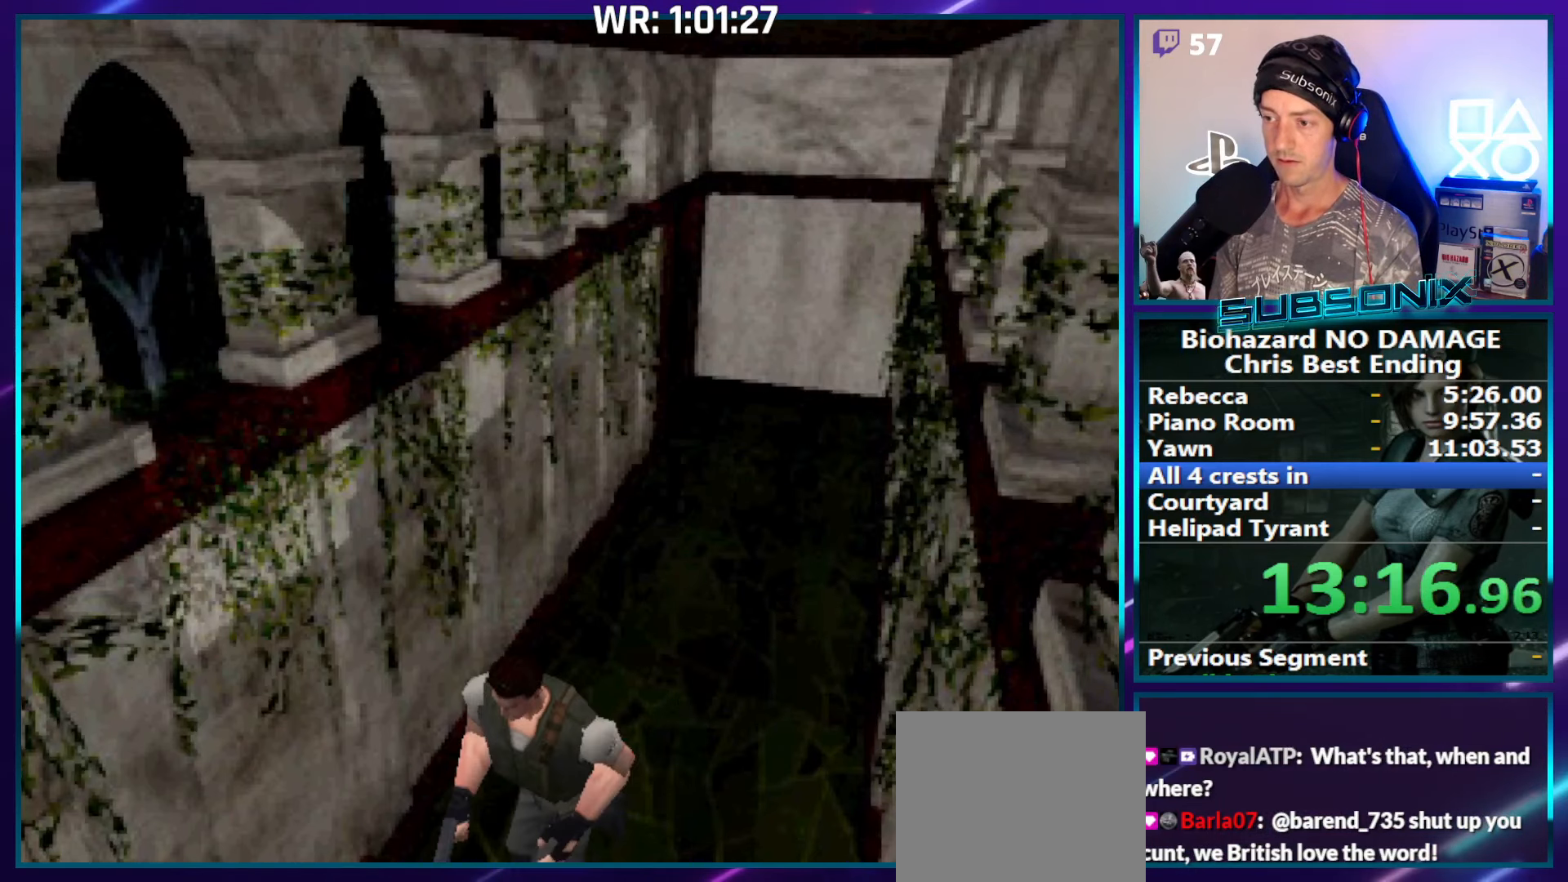
{"buttons": ["SQUARE", "DPAD_UP"], "right_stick": "center", "events": []}
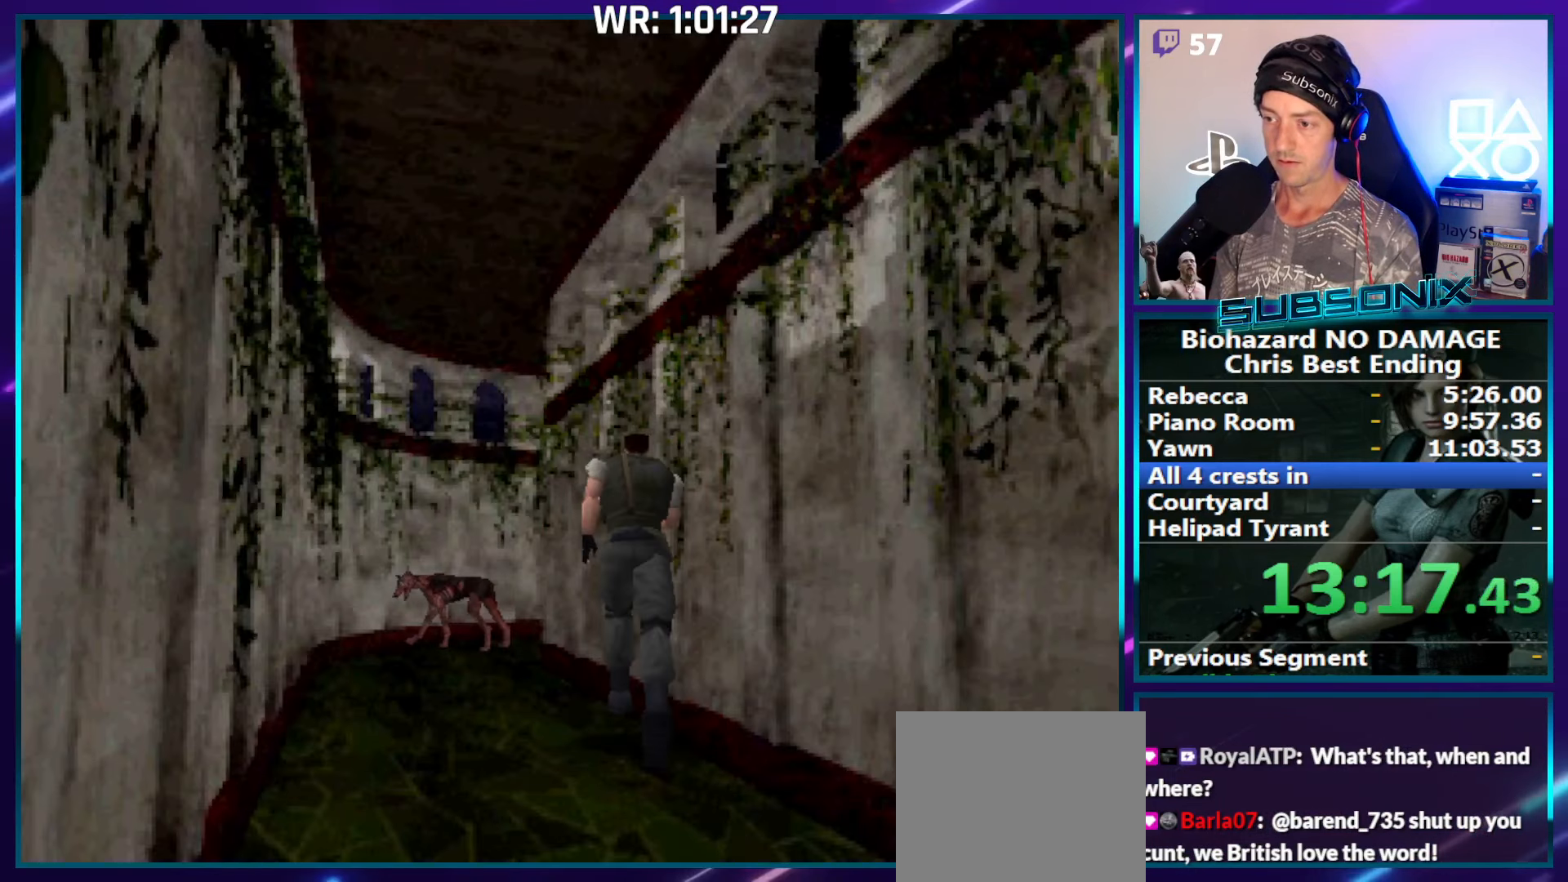
{"buttons": ["SQUARE", "DPAD_UP"], "right_stick": "center", "events": []}
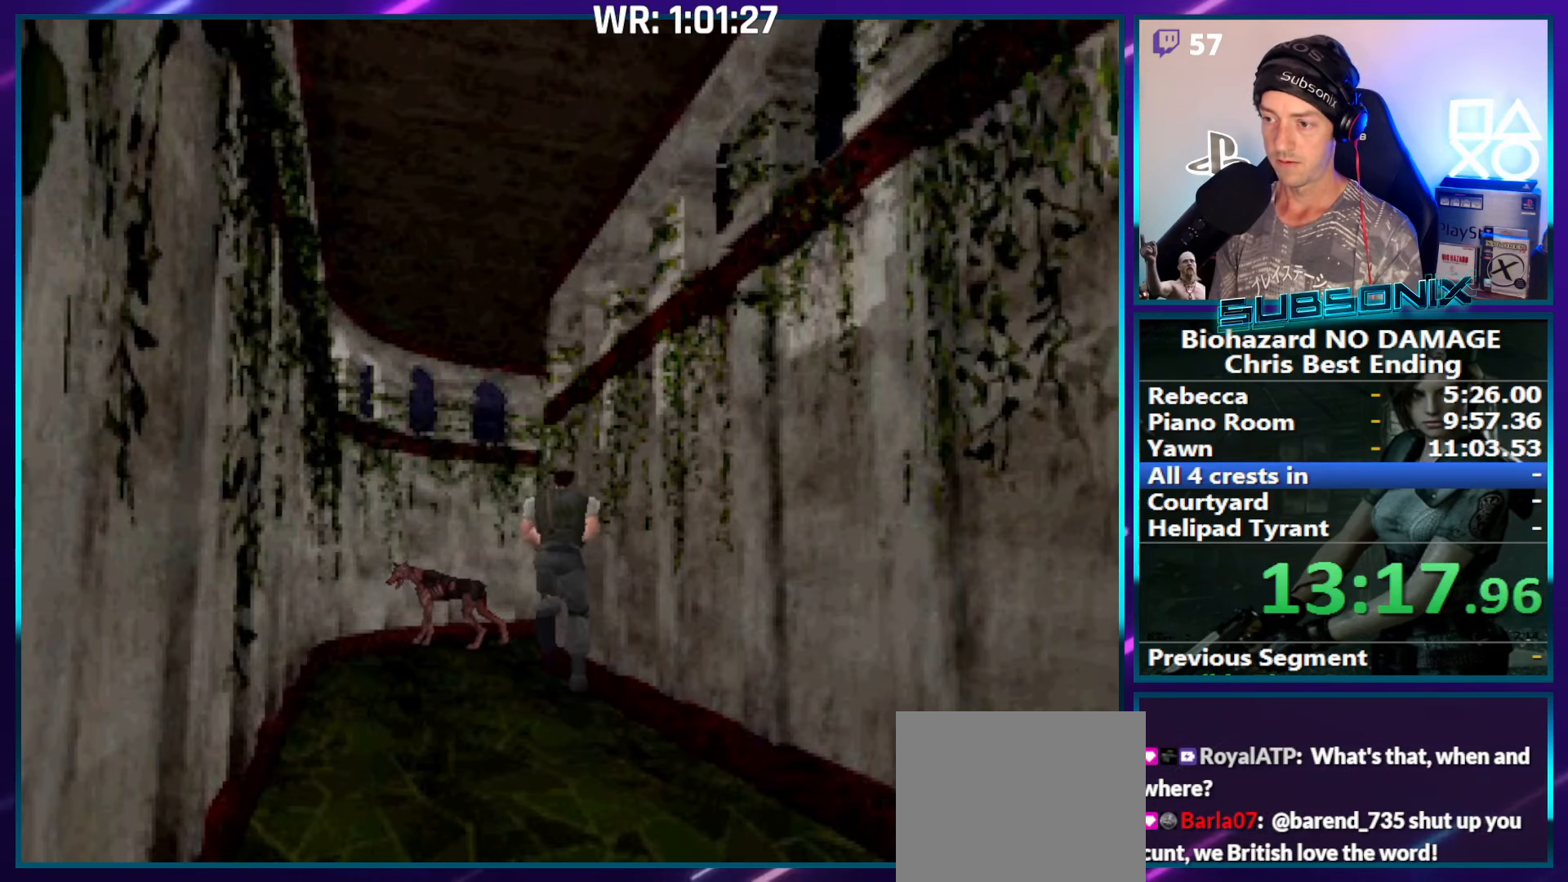
{"buttons": ["SQUARE", "DPAD_UP"], "right_stick": "center", "events": []}
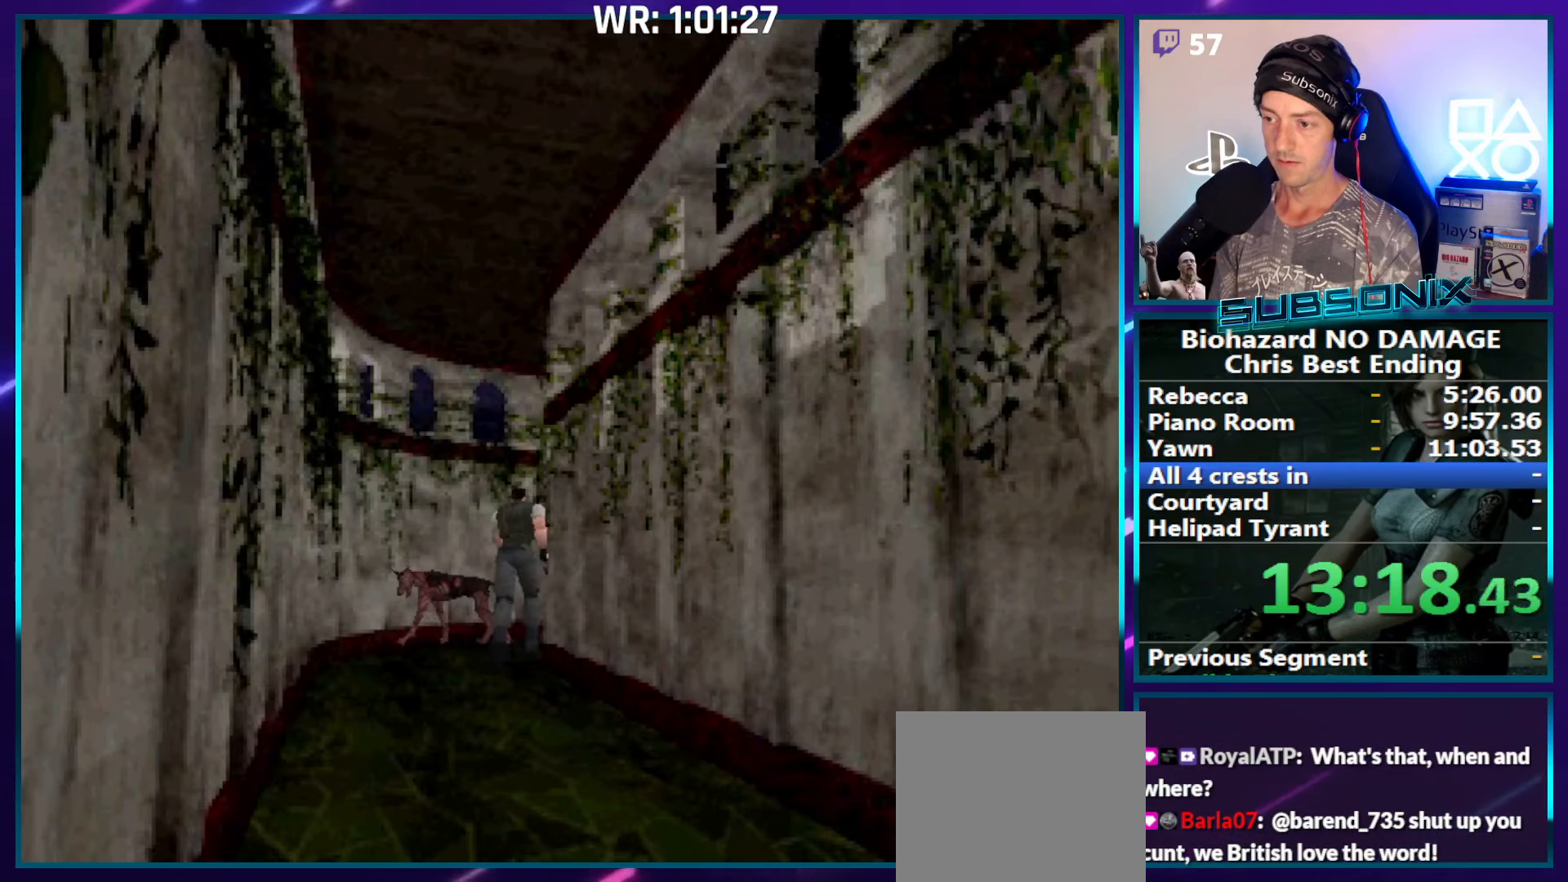
{"buttons": ["SQUARE", "DPAD_UP"], "right_stick": "center", "events": [[50, "DPAD_RIGHT", "down"], [334, "DPAD_RIGHT", "up"]]}
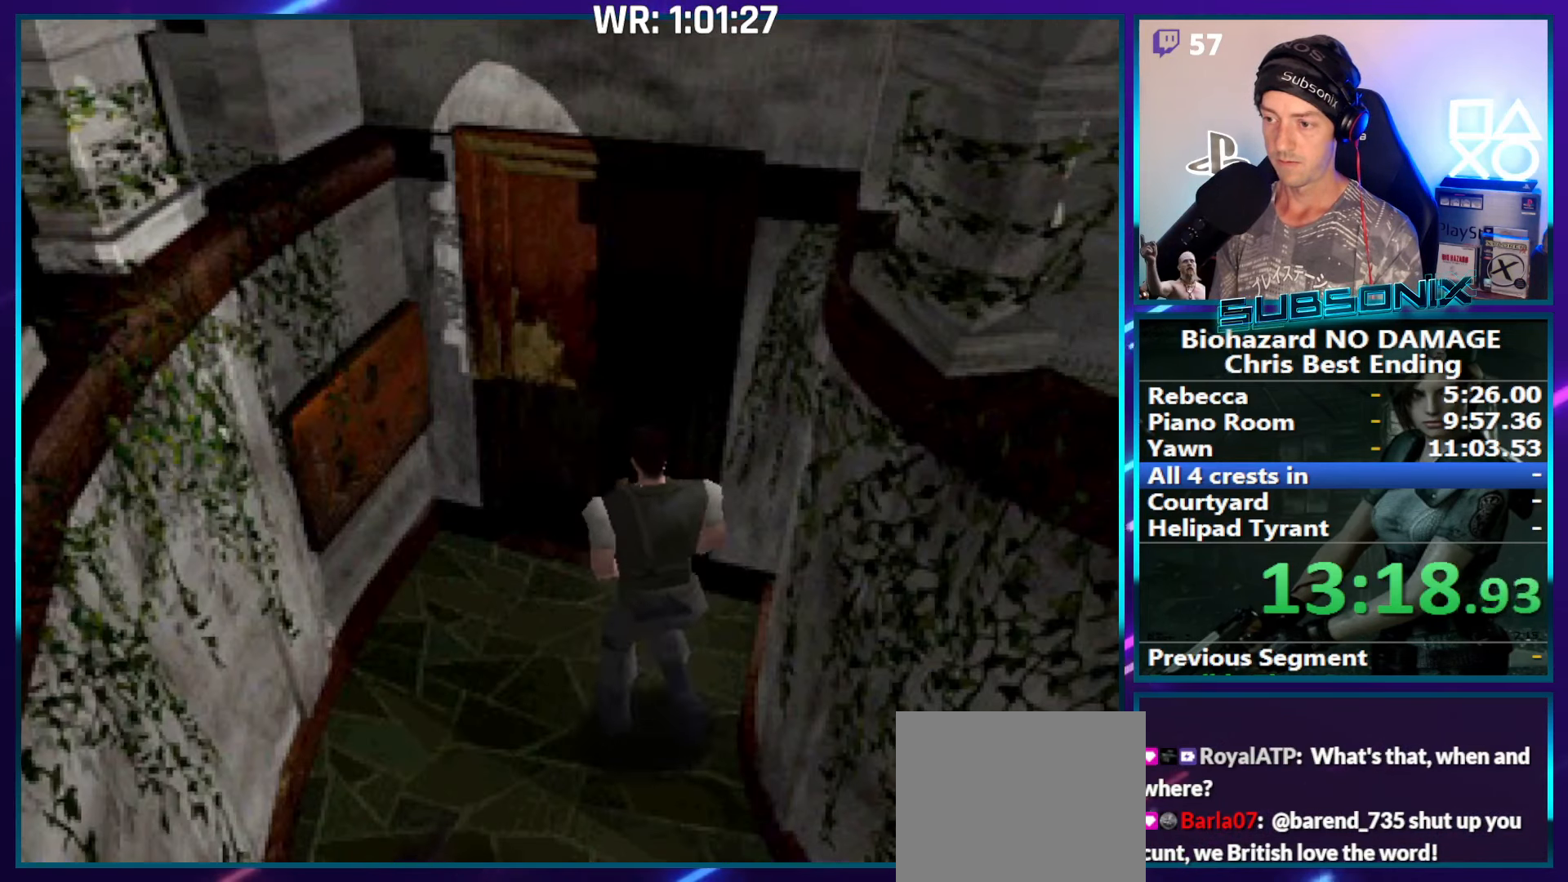
{"buttons": ["SQUARE", "DPAD_UP", "DPAD_LEFT"], "right_stick": "center", "events": [[34, "DPAD_LEFT", "down"]]}
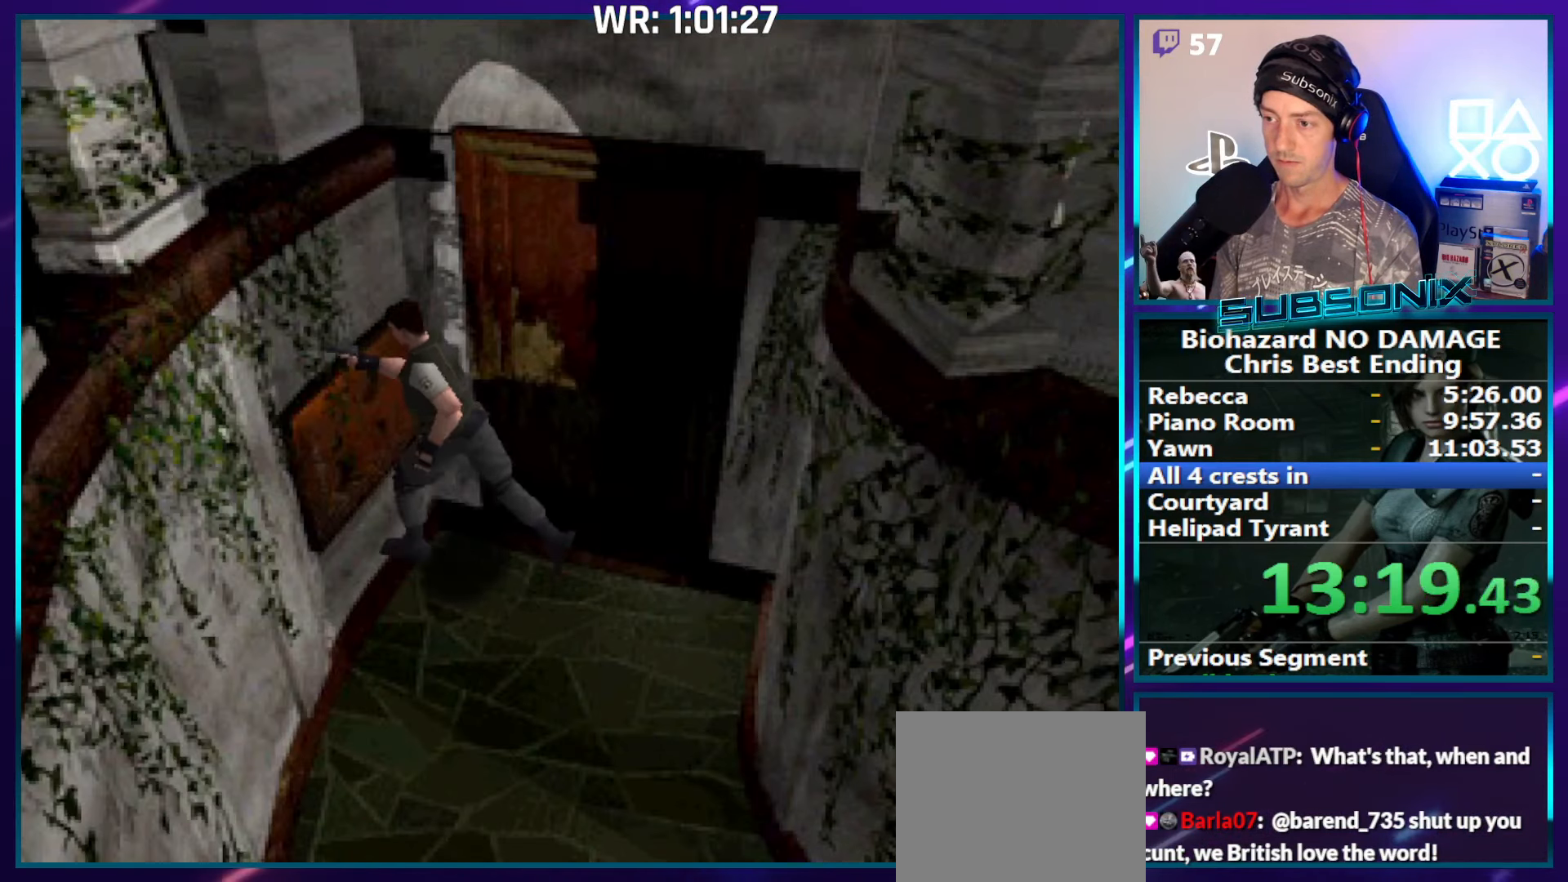
{"buttons": [], "right_stick": "center", "events": [[34, "right_stick", "down-left"], [84, "START", "down"], [100, "SQUARE", "up"], [200, "DPAD_LEFT", "up"], [217, "DPAD_UP", "up"], [267, "START", "up"], [284, "right_stick", "center"]]}
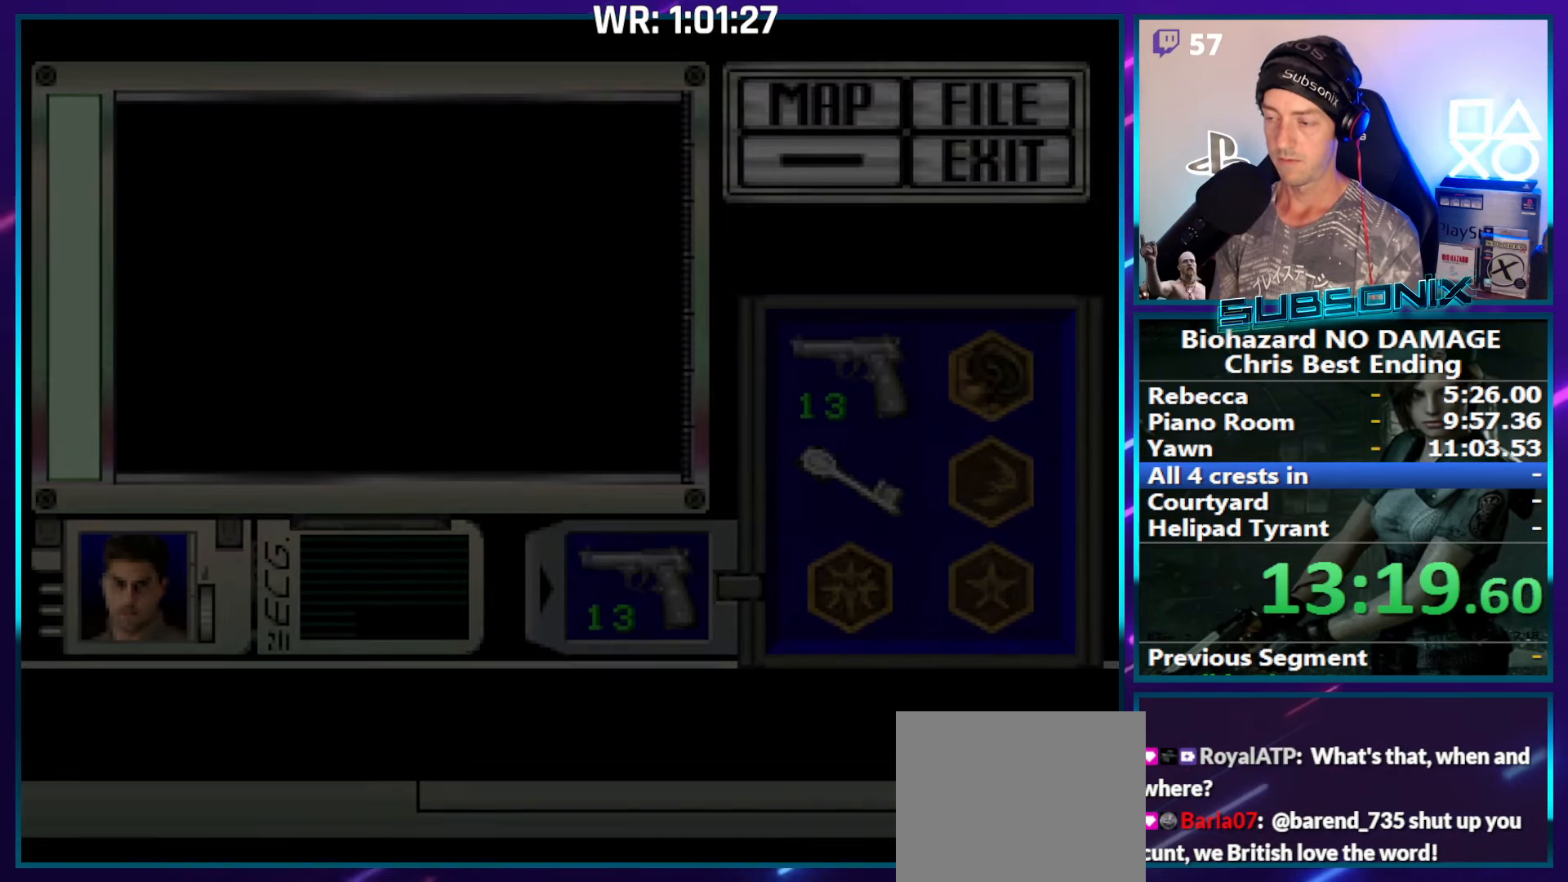
{"buttons": [], "right_stick": "center", "events": [[167, "DPAD_RIGHT", "down"], [200, "DPAD_DOWN", "down"], [250, "CROSS", "down"], [250, "DPAD_DOWN", "up"], [267, "DPAD_RIGHT", "up"], [317, "CROSS", "up"], [400, "CROSS", "down"], [450, "CROSS", "up"]]}
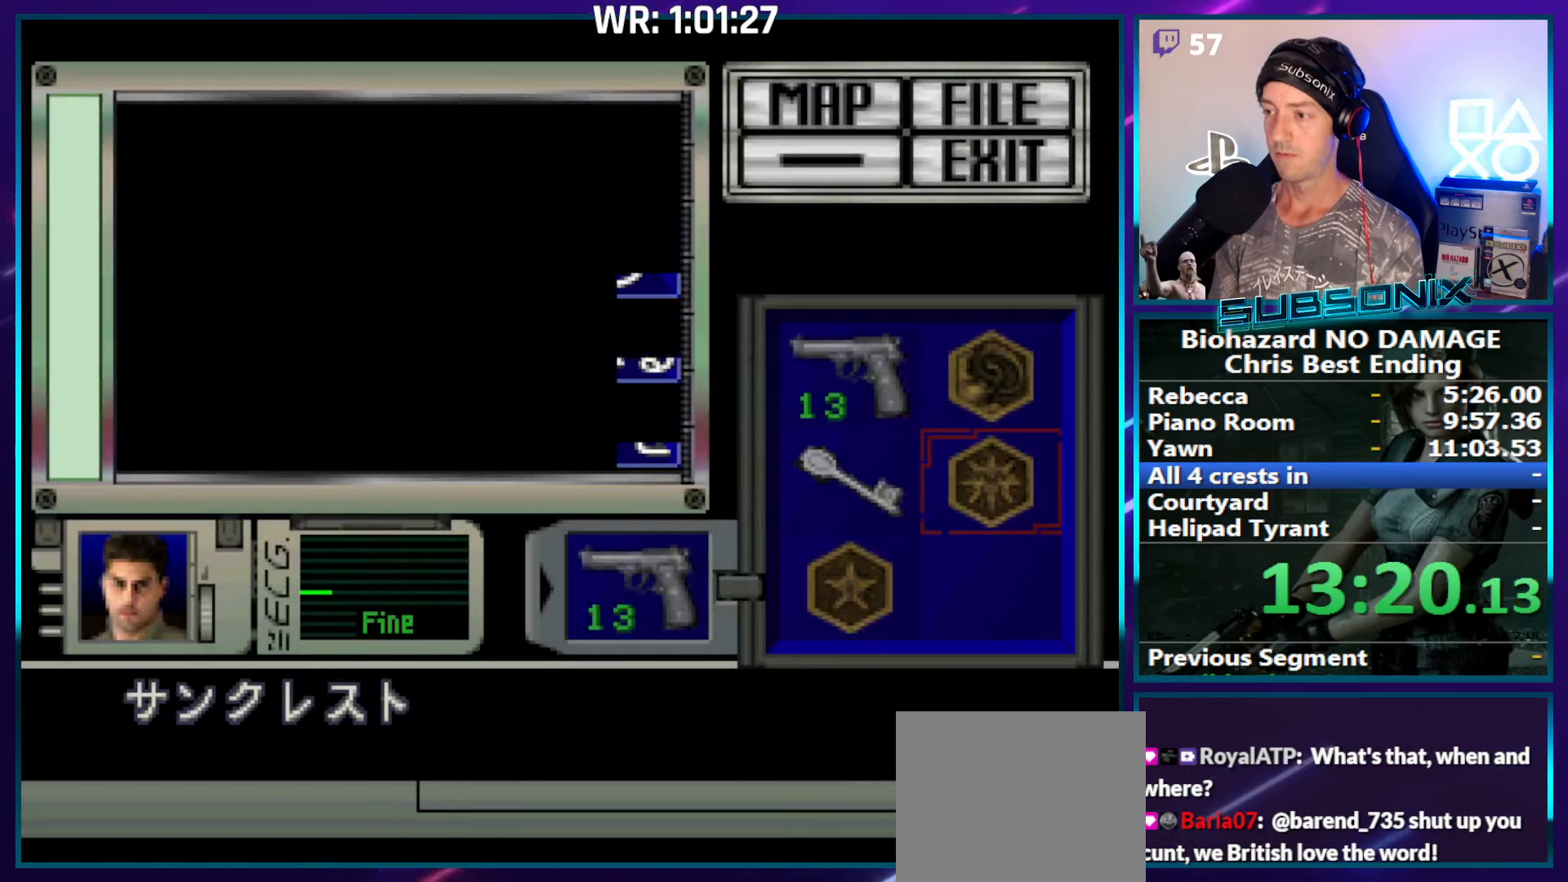
{"buttons": [], "right_stick": "center", "events": [[17, "CROSS", "down"], [117, "CROSS", "up"], [267, "START", "down"], [384, "START", "up"], [400, "START", "down"], [500, "START", "up"]]}
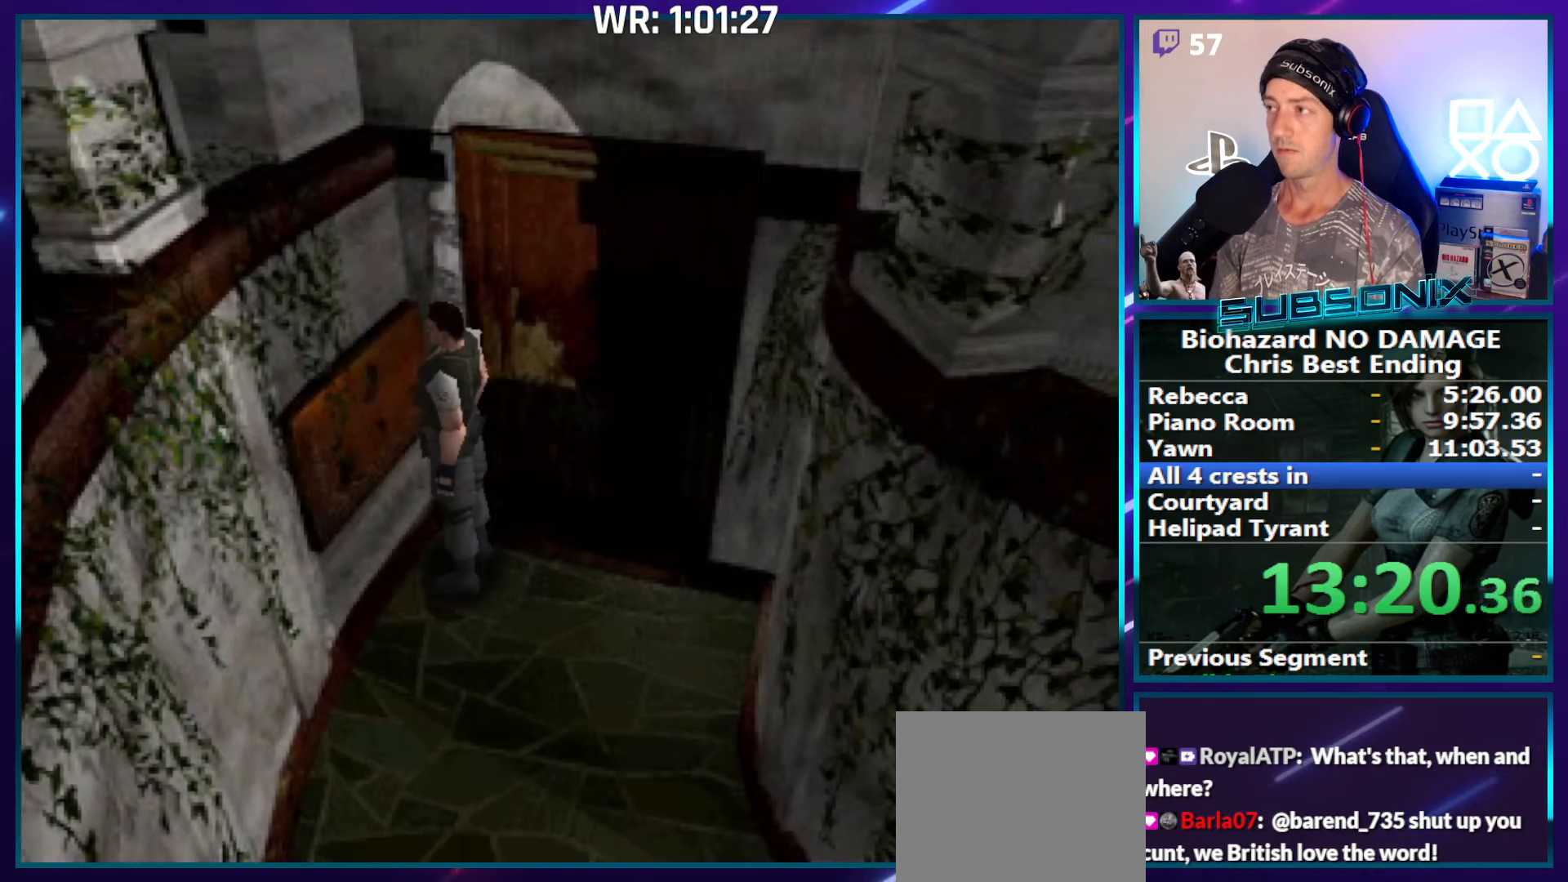
{"buttons": [], "right_stick": "center", "events": [[66, "START", "down"], [116, "START", "up"], [216, "START", "down"], [250, "START", "up"]]}
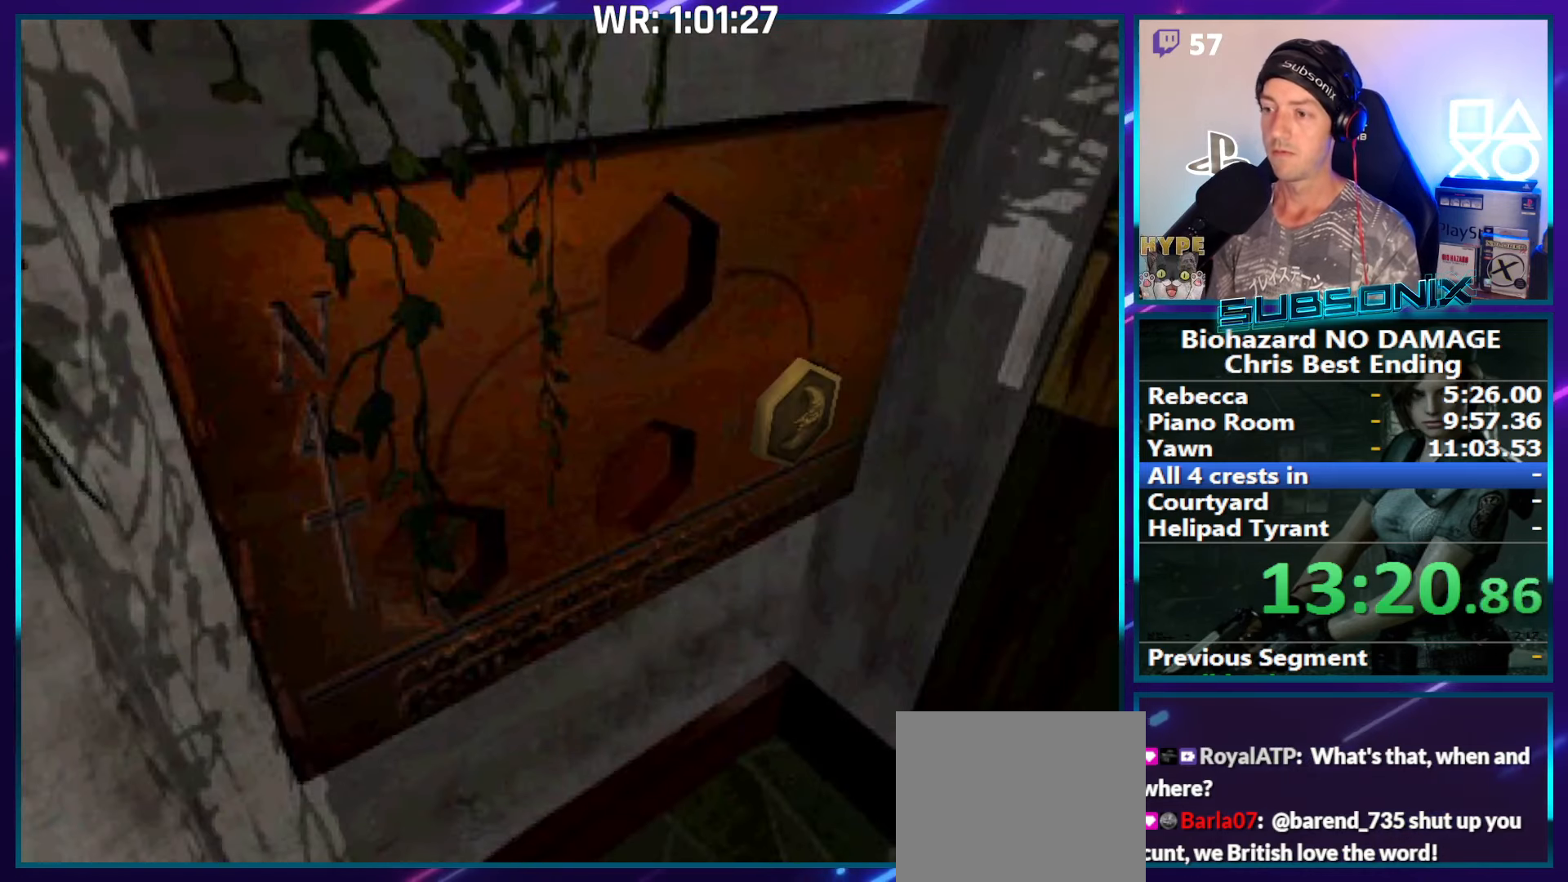
{"buttons": ["START"], "right_stick": "center", "events": [[16, "START", "down"], [66, "START", "up"], [133, "START", "down"], [183, "START", "up"], [233, "START", "down"], [283, "START", "up"], [333, "START", "down"], [400, "START", "up"], [450, "START", "down"]]}
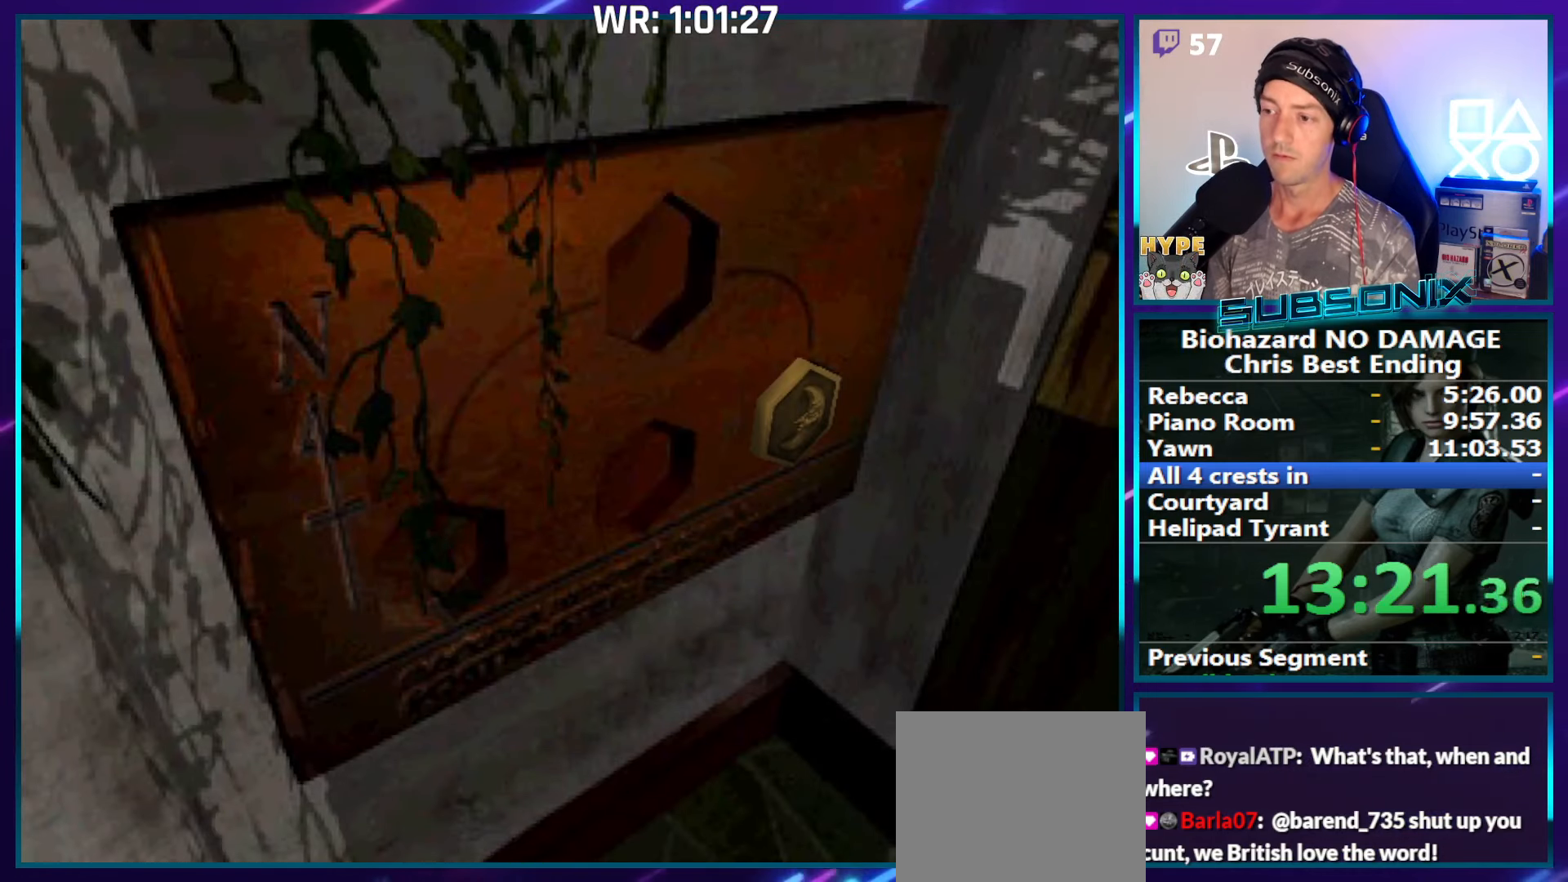
{"buttons": ["START"], "right_stick": "center", "events": [[16, "START", "up"], [66, "START", "down"], [116, "START", "up"], [166, "START", "down"], [233, "START", "up"], [300, "START", "down"], [333, "START", "up"], [383, "START", "down"], [450, "START", "up"], [500, "START", "down"]]}
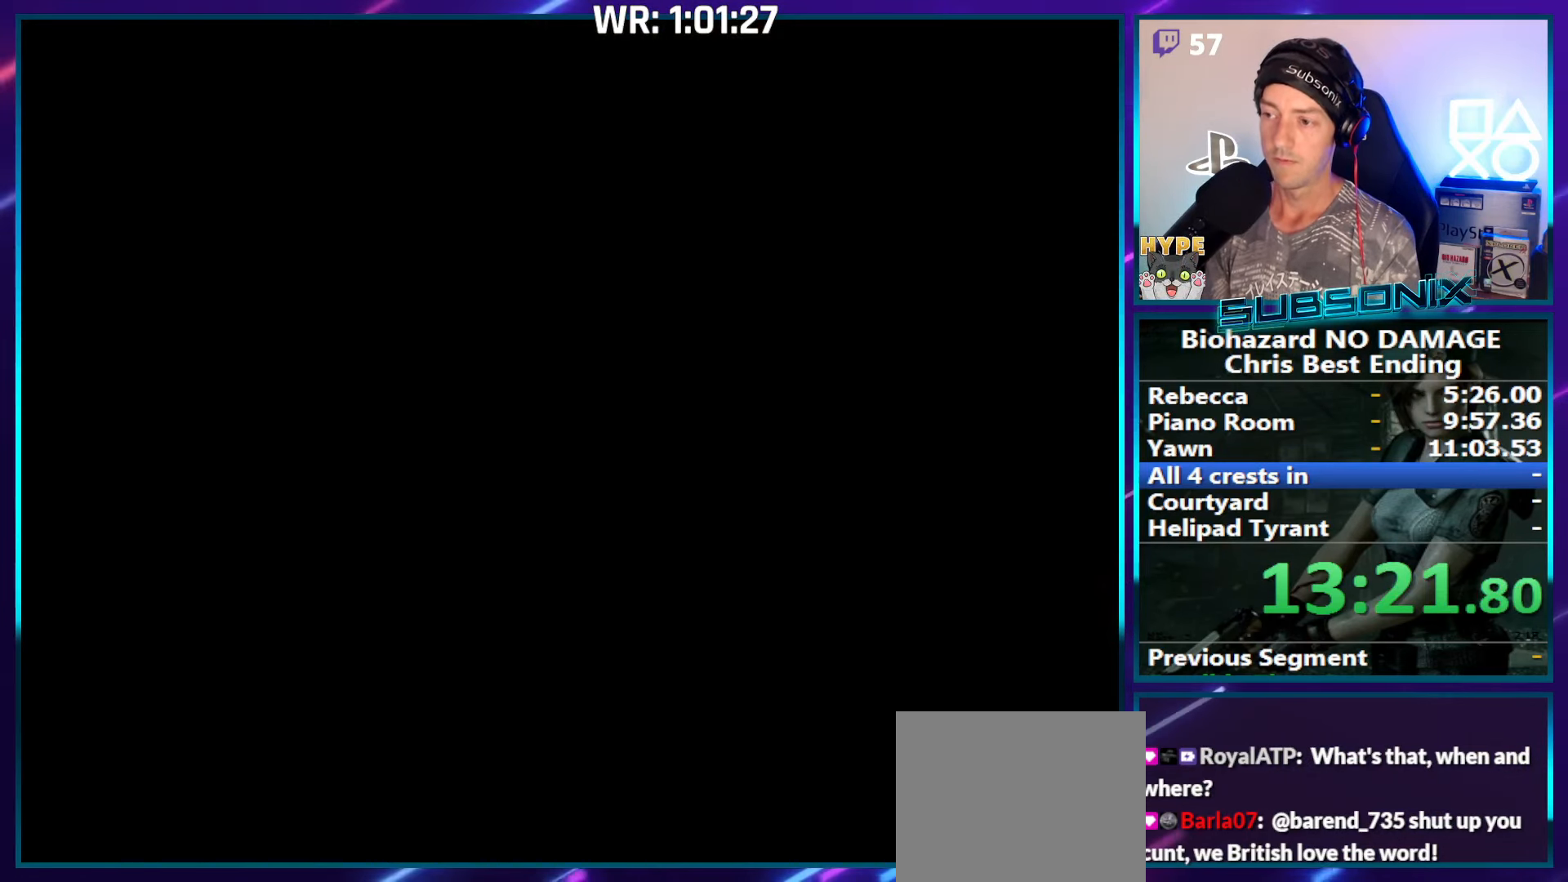
{"buttons": [], "right_stick": "center", "events": [[66, "START", "up"], [116, "START", "down"], [183, "START", "up"], [416, "DPAD_RIGHT", "down"], [483, "DPAD_RIGHT", "up"]]}
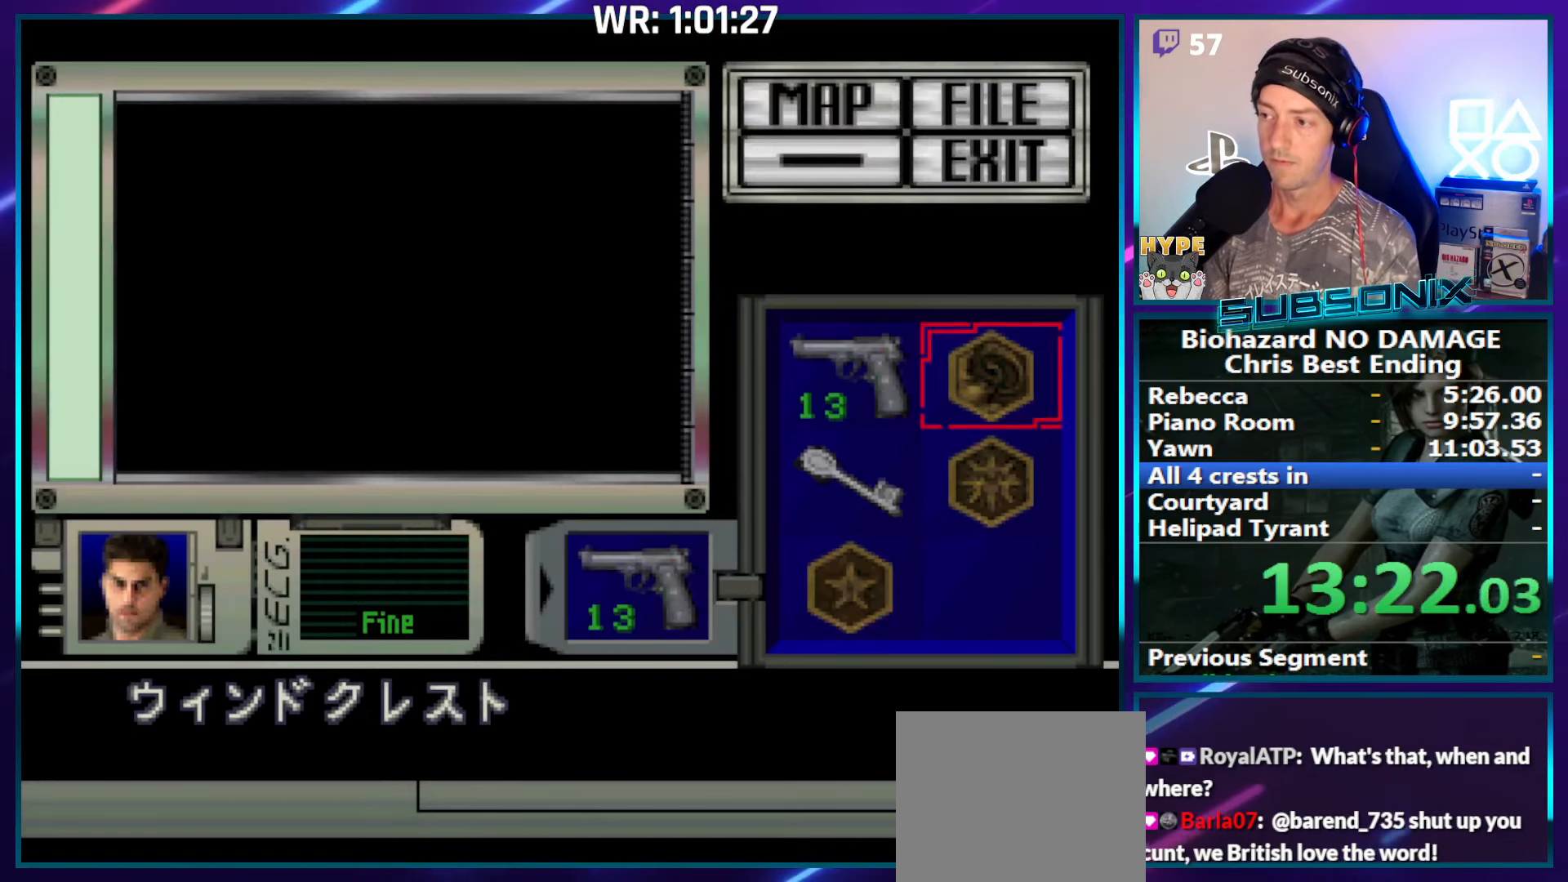
{"buttons": [], "right_stick": "center", "events": [[16, "CROSS", "down"], [50, "CROSS", "up"], [116, "CROSS", "down"], [216, "CROSS", "up"], [366, "CROSS", "down"], [400, "CROSS", "up"]]}
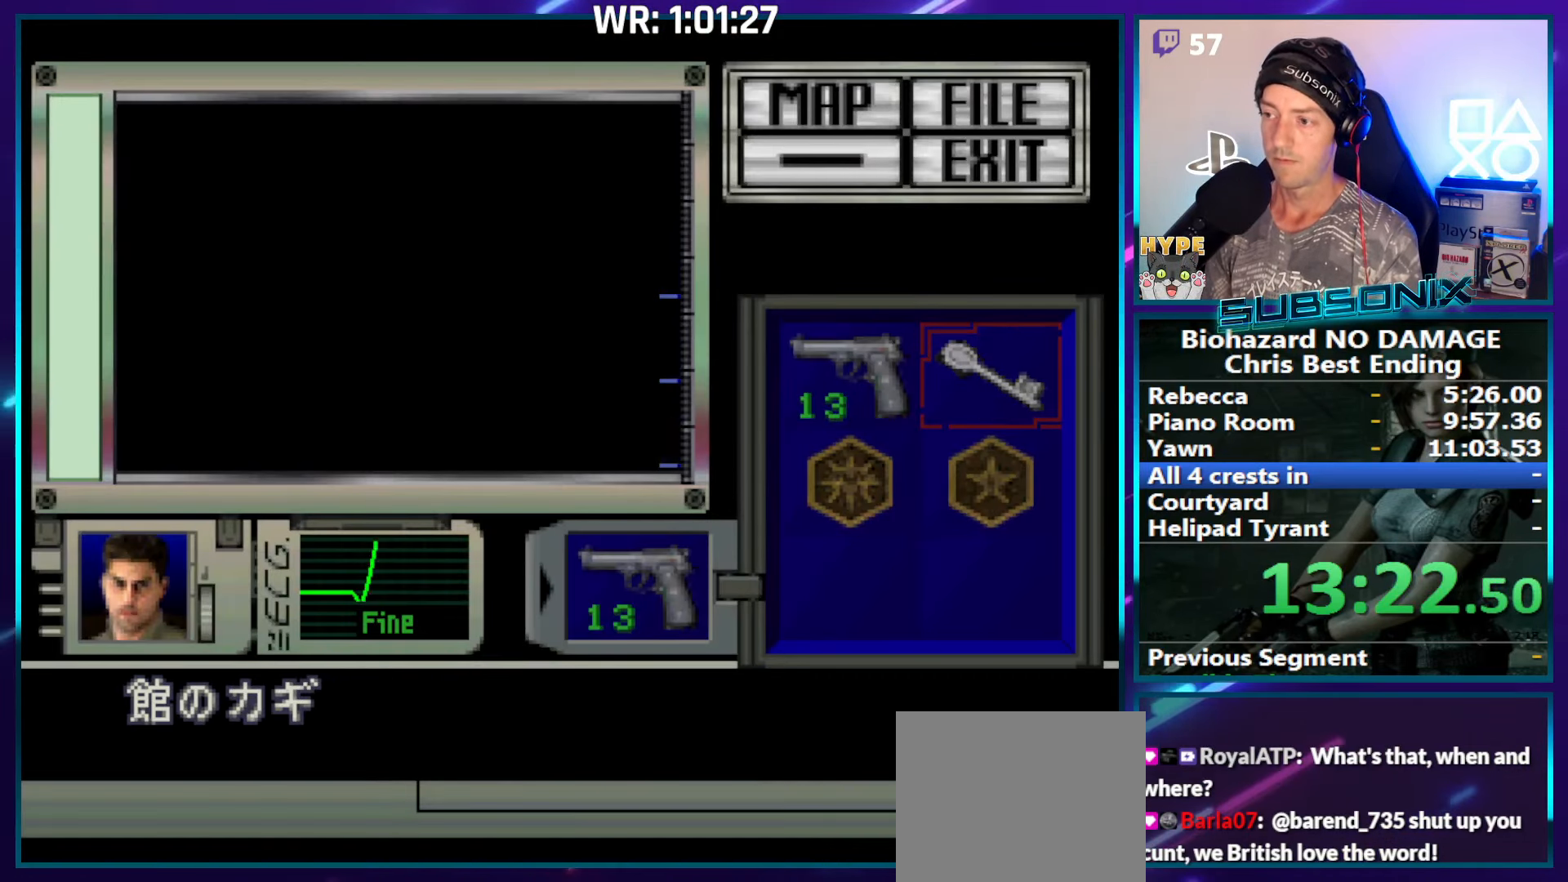
{"buttons": [], "right_stick": "center", "events": []}
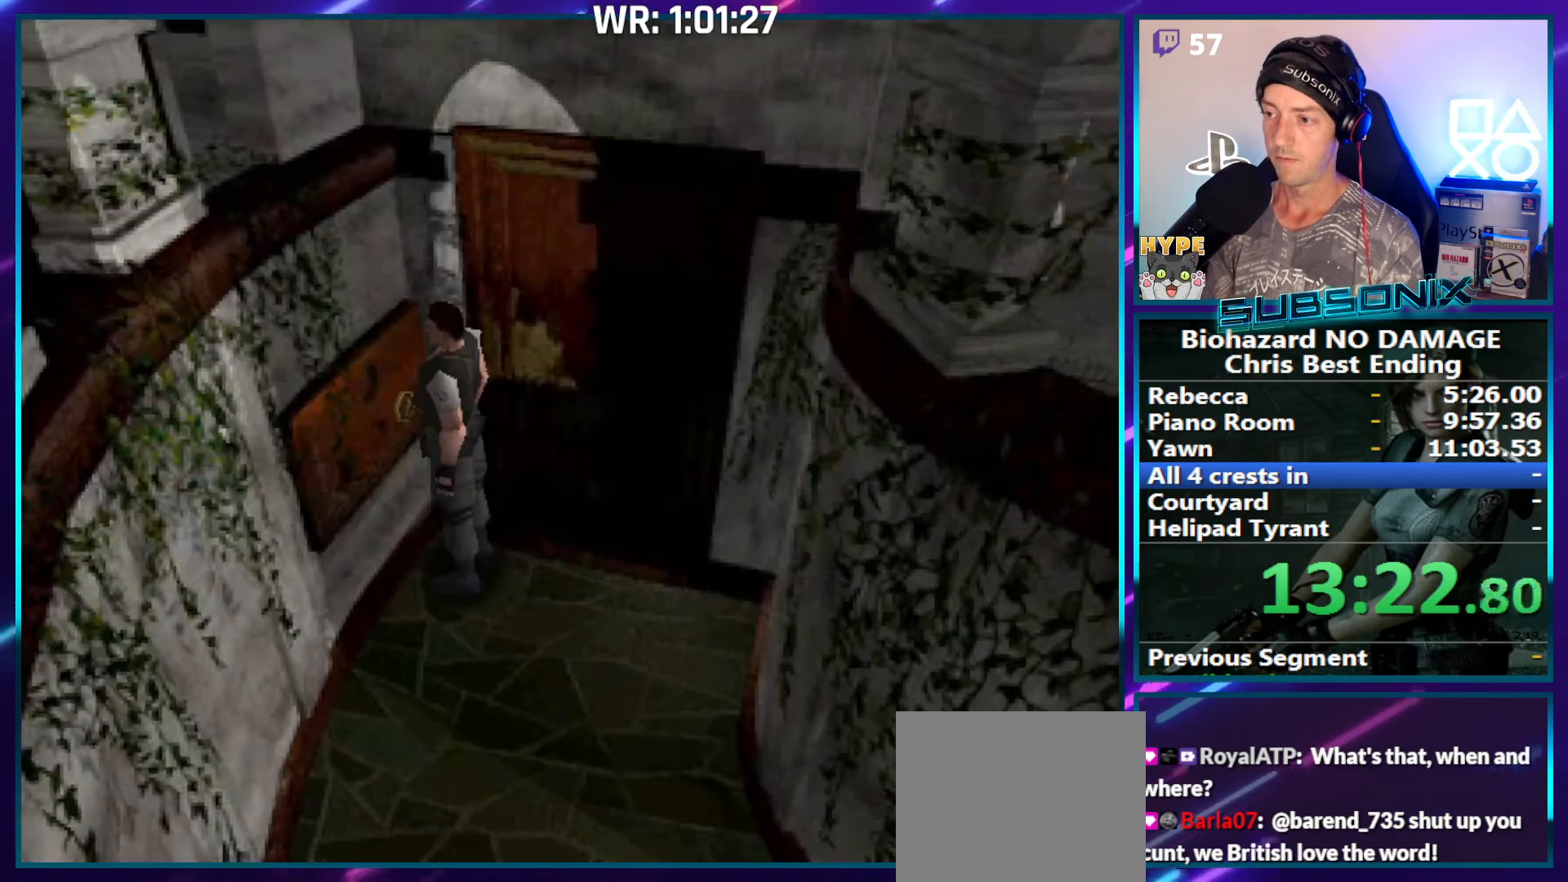
{"buttons": ["START"], "right_stick": "center", "events": [[50, "START", "down"], [100, "START", "up"], [166, "START", "down"], [316, "START", "up"], [383, "START", "down"], [433, "START", "up"], [500, "START", "down"]]}
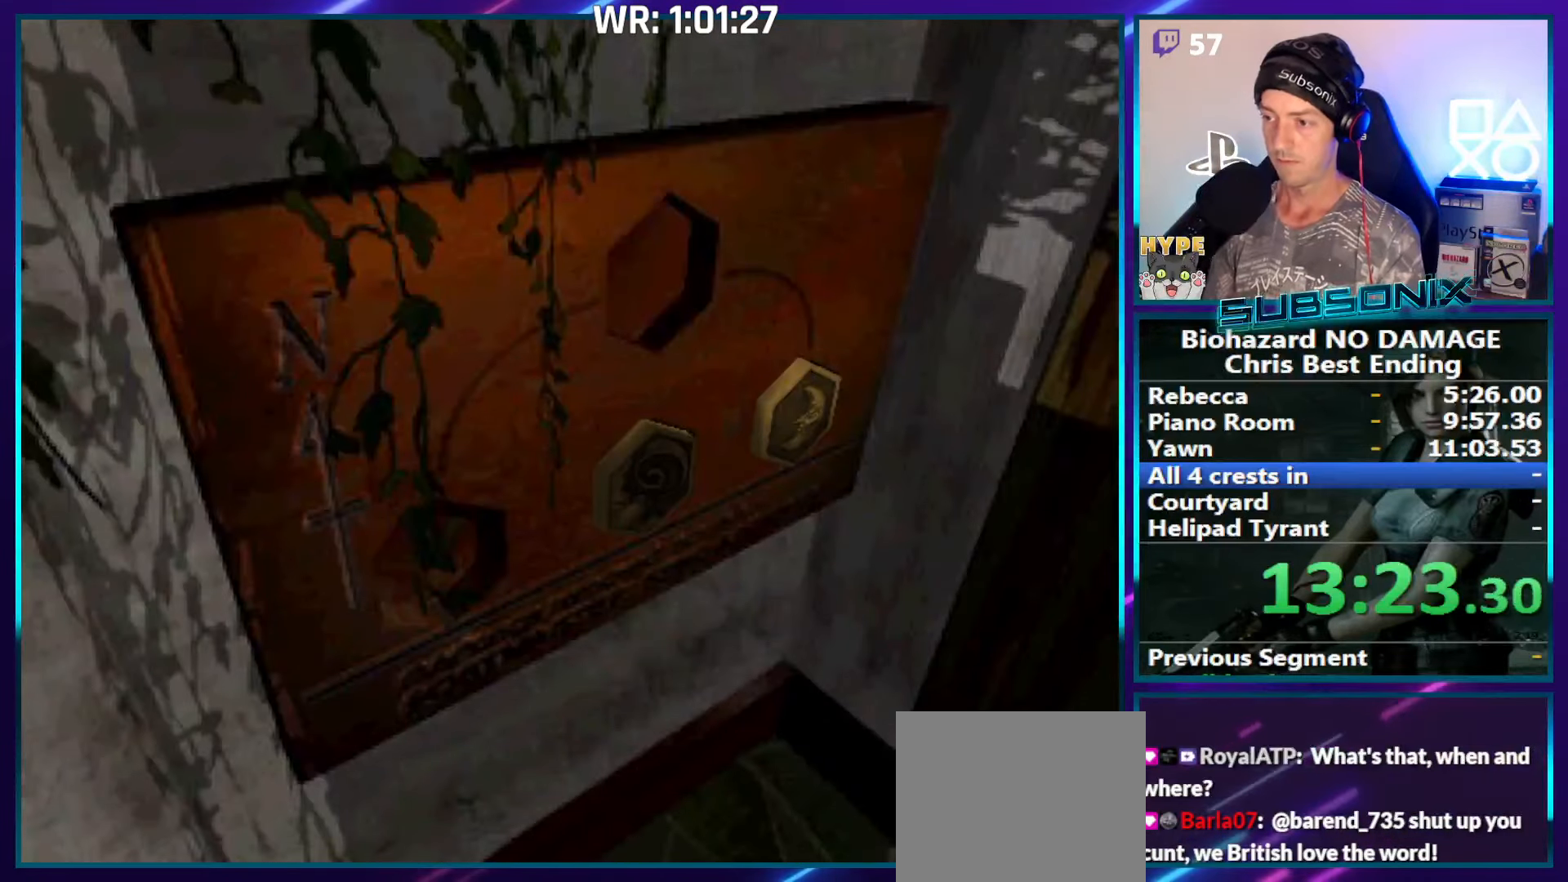
{"buttons": [], "right_stick": "center", "events": [[16, "START", "up"], [100, "START", "down"], [150, "START", "up"], [333, "START", "down"], [383, "START", "up"], [416, "START", "down"], [500, "START", "up"]]}
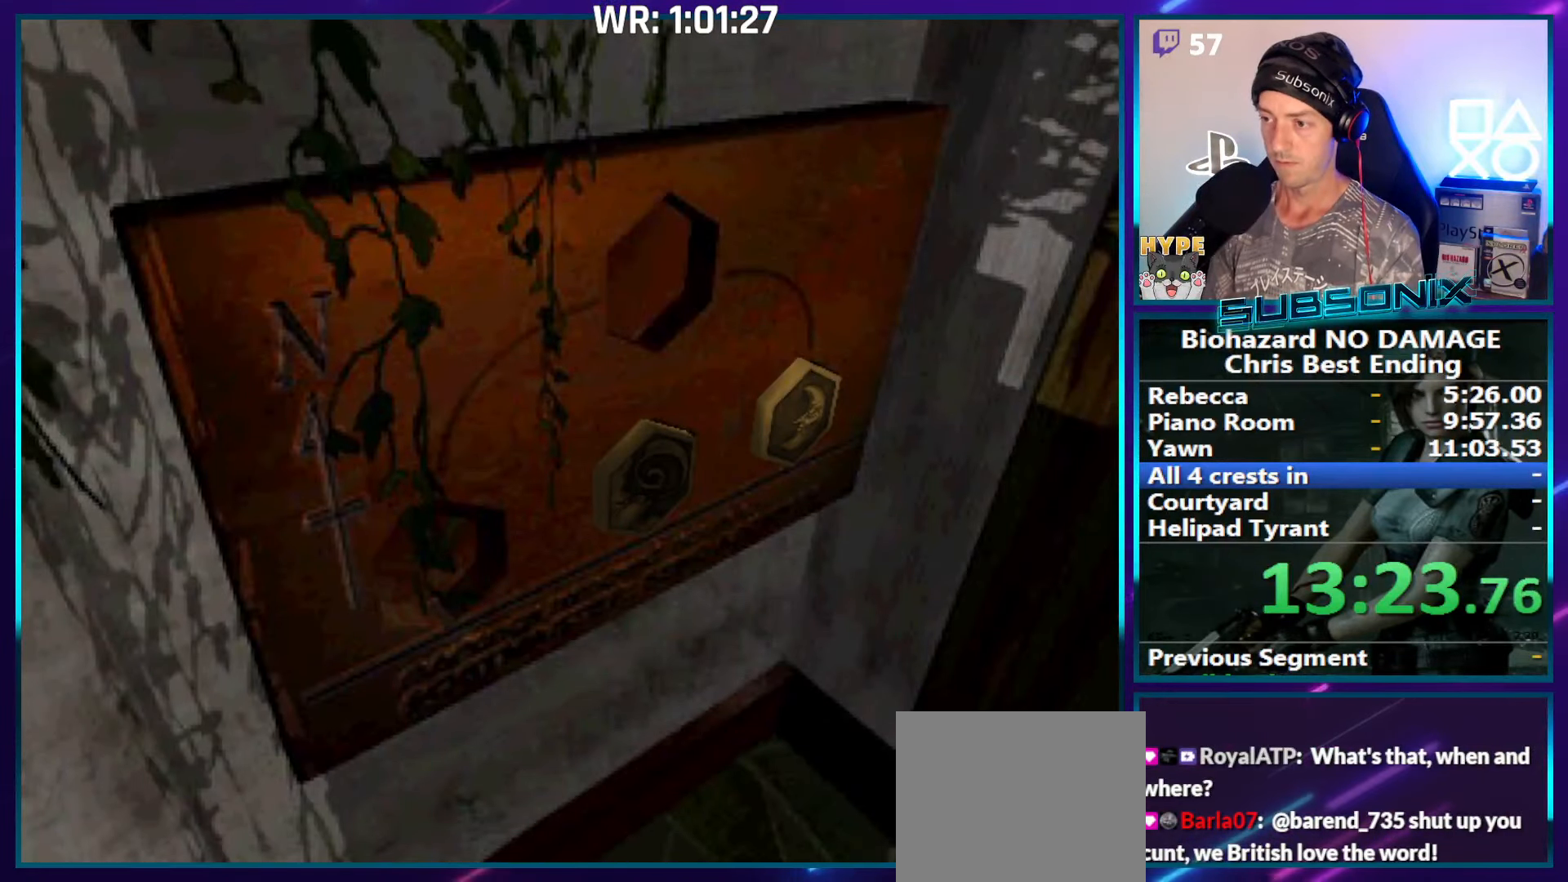
{"buttons": [], "right_stick": "center"}
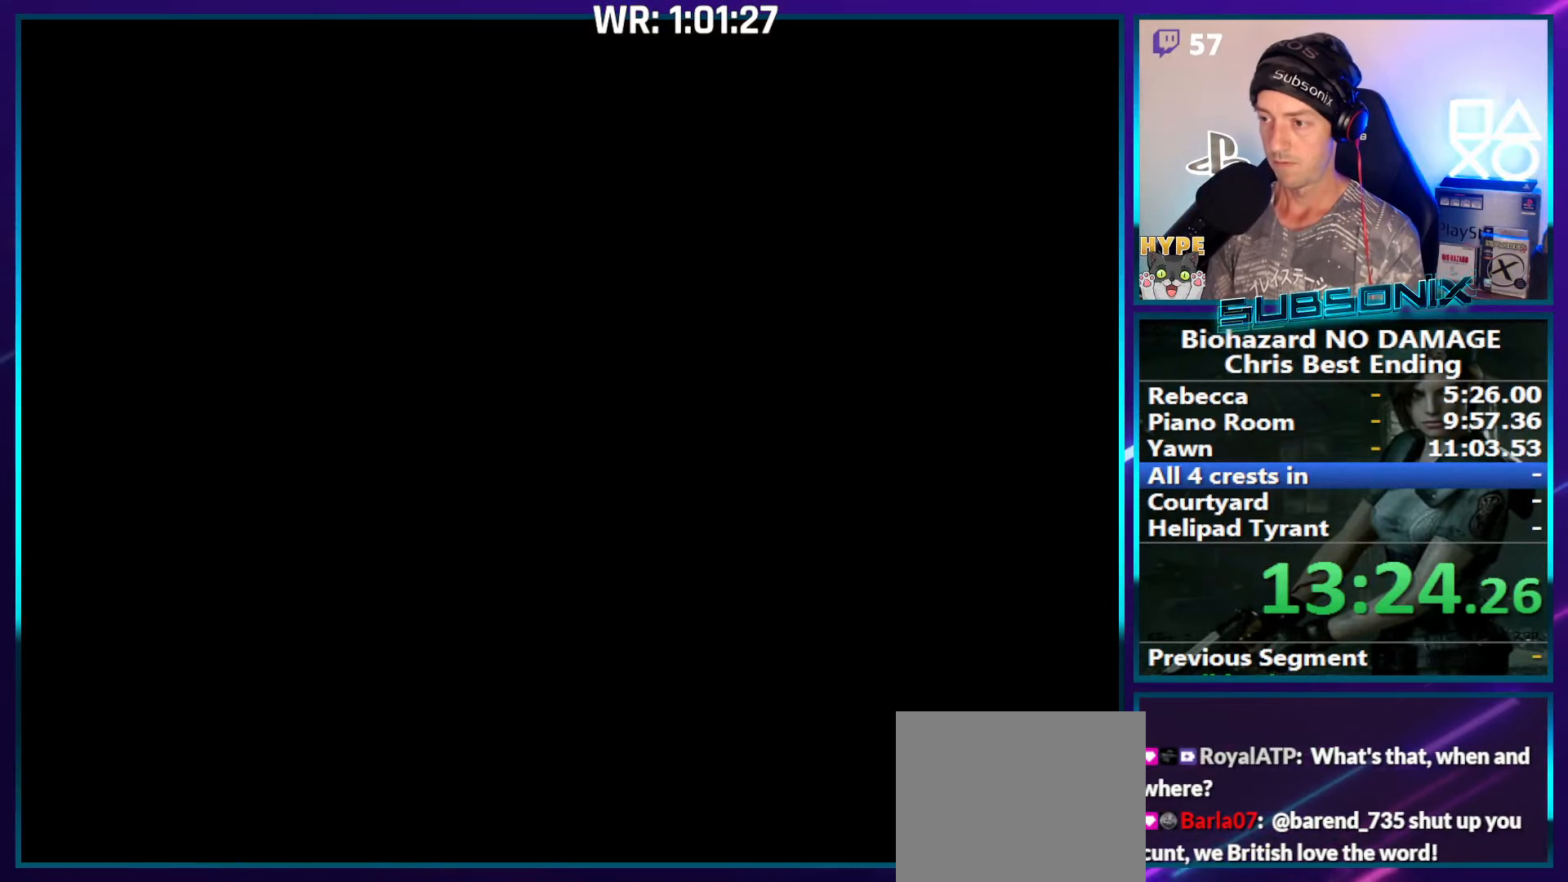
{"buttons": [], "right_stick": "center", "events": [[33, "START", "down"], [83, "START", "up"], [100, "START", "down"], [166, "START", "up"], [416, "DPAD_DOWN", "down"], [500, "DPAD_DOWN", "up"]]}
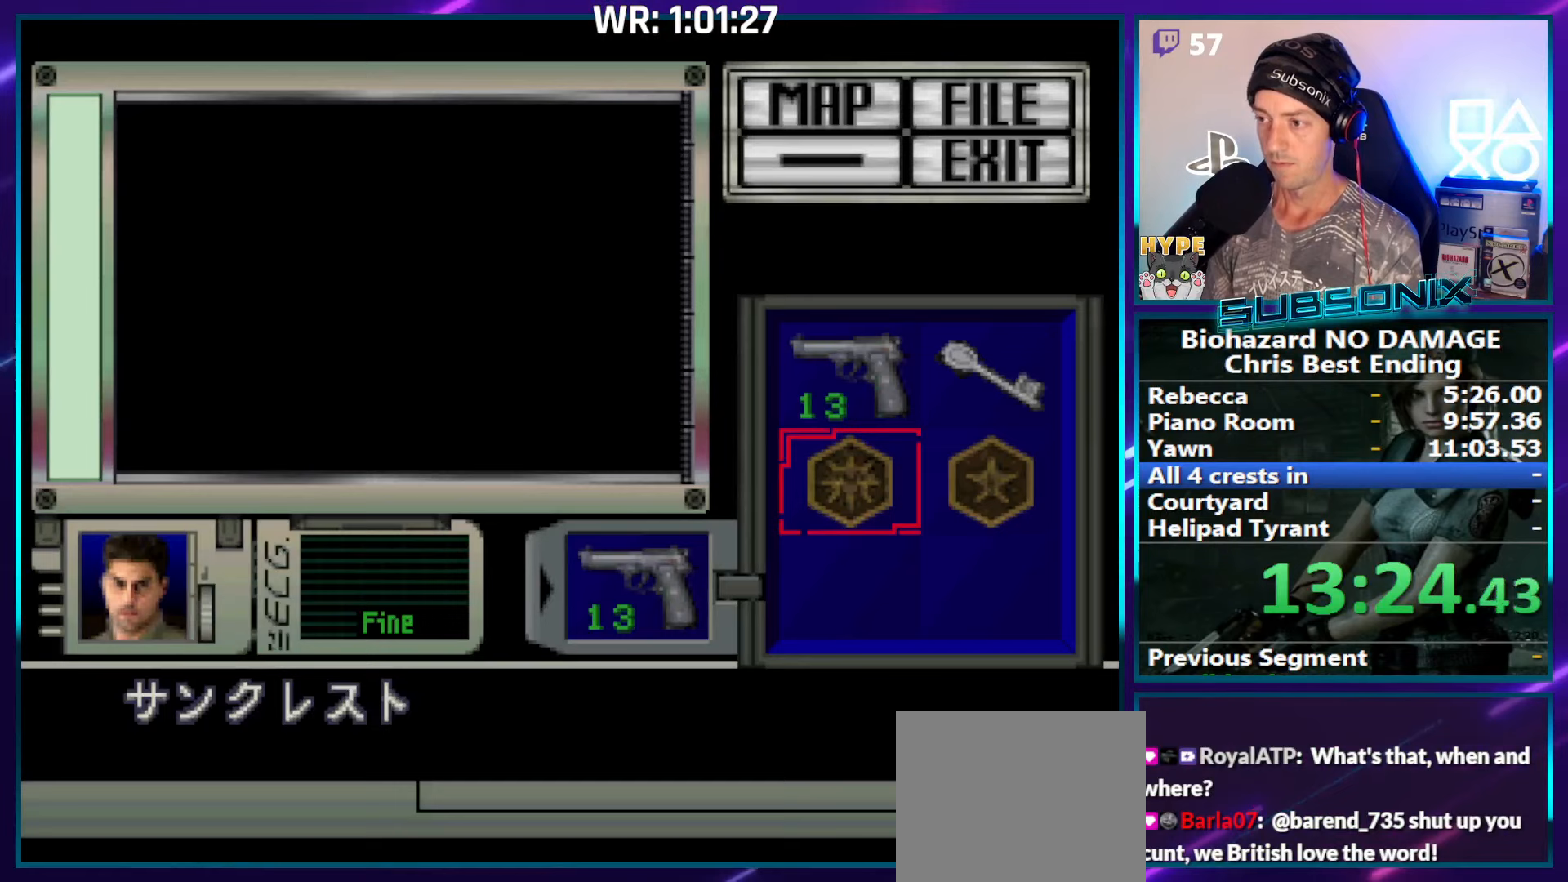
{"buttons": [], "right_stick": "center", "events": [[200, "CROSS", "down"], [300, "CROSS", "up"], [400, "CROSS", "down"], [467, "CROSS", "up"]]}
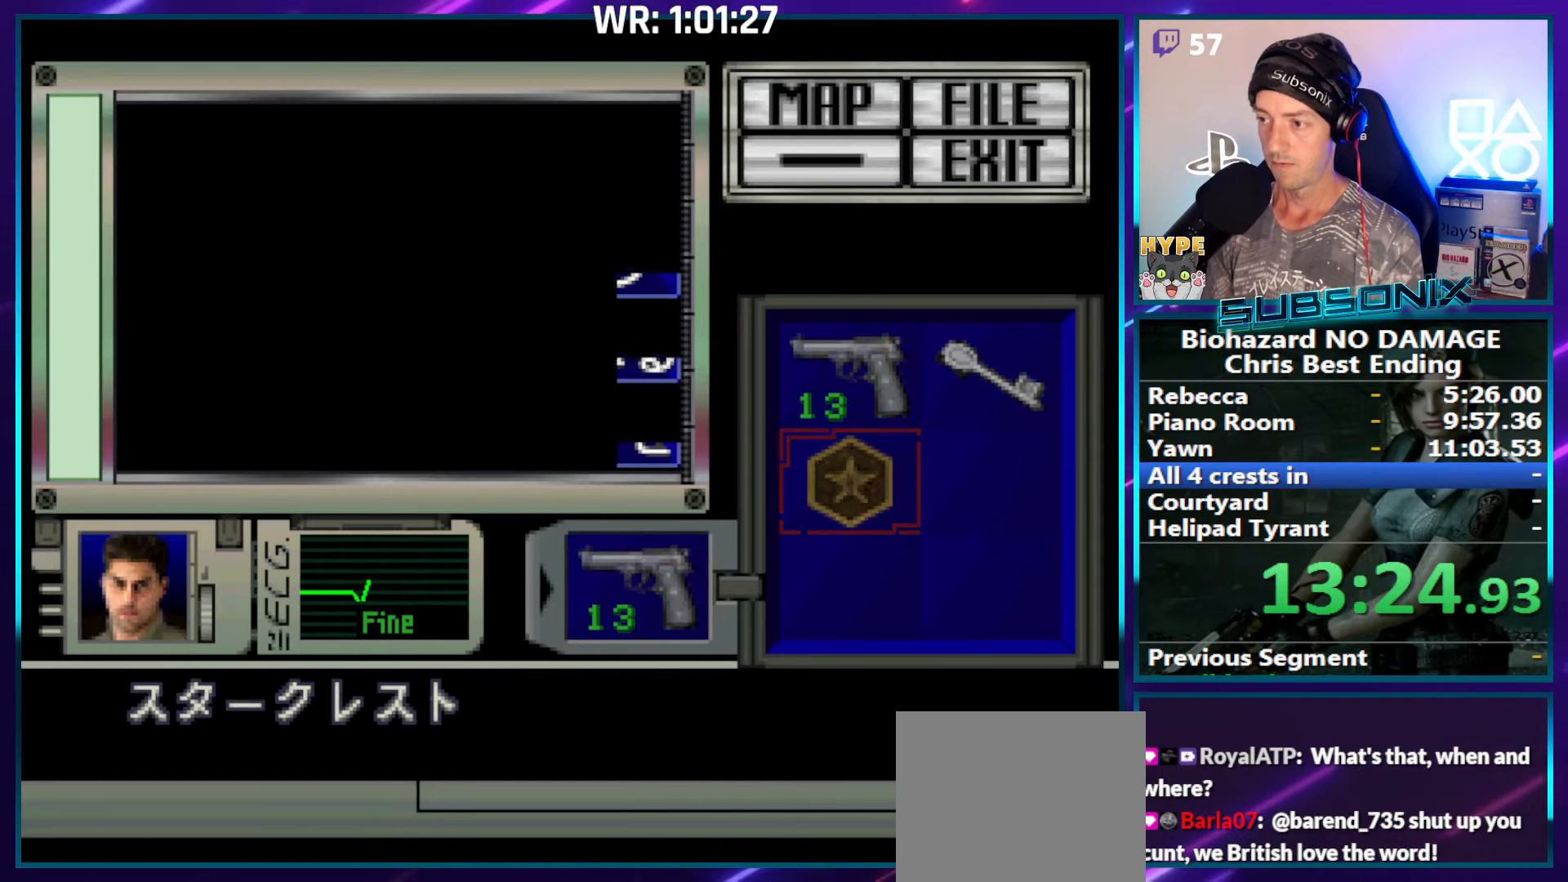
{"buttons": [], "right_stick": "center", "events": [[50, "CROSS", "down"], [100, "CROSS", "up"], [350, "START", "down"], [433, "START", "up"]]}
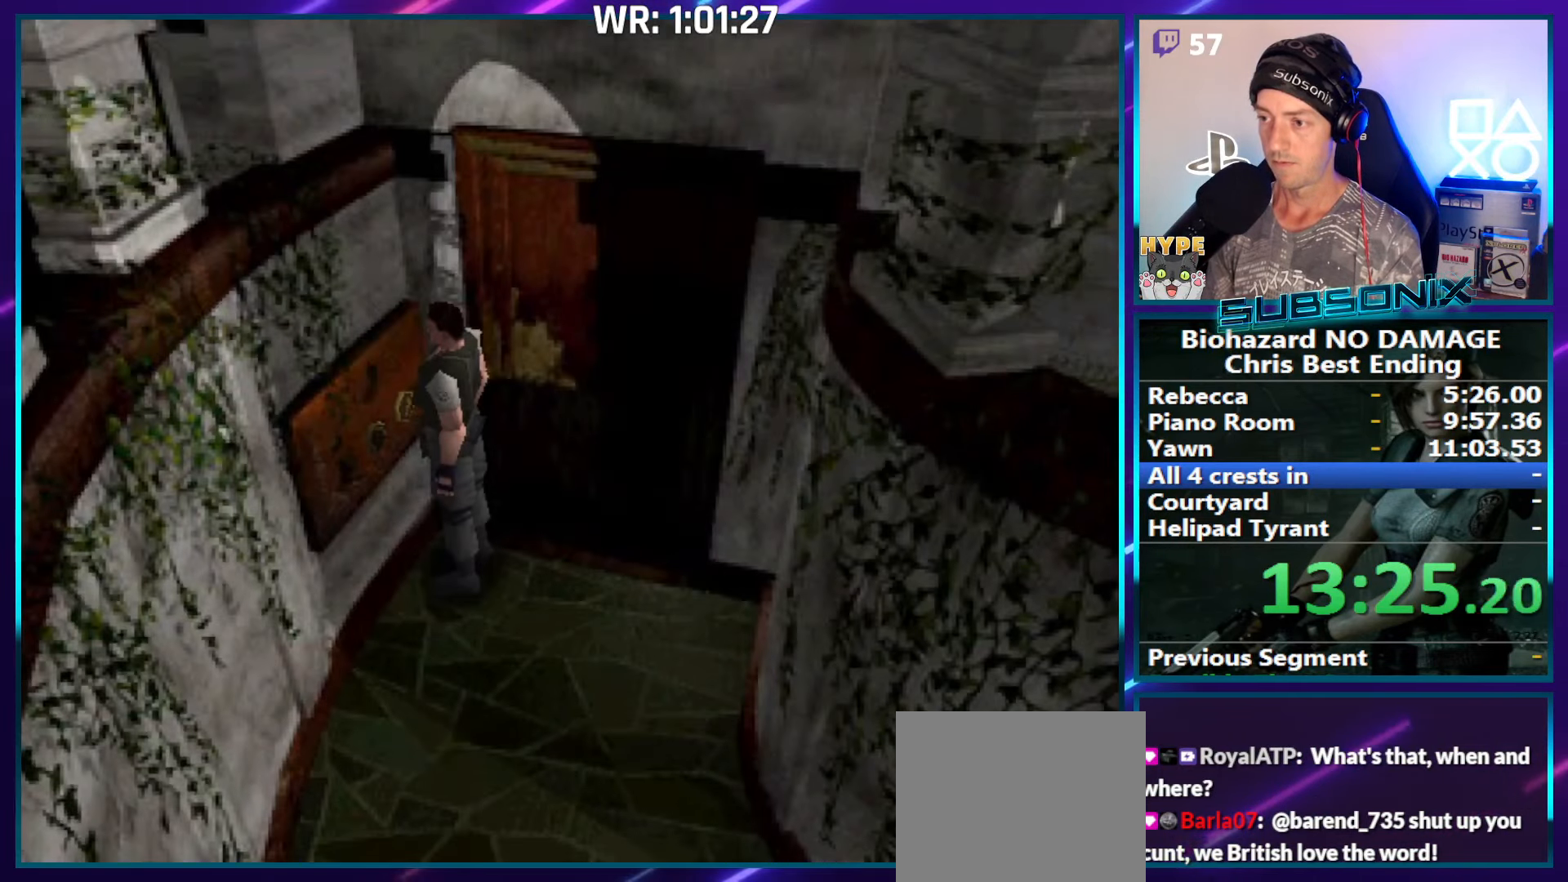
{"buttons": ["START"], "right_stick": "center", "events": [[33, "START", "down"], [83, "START", "up"], [167, "START", "down"], [233, "START", "up"], [500, "START", "down"]]}
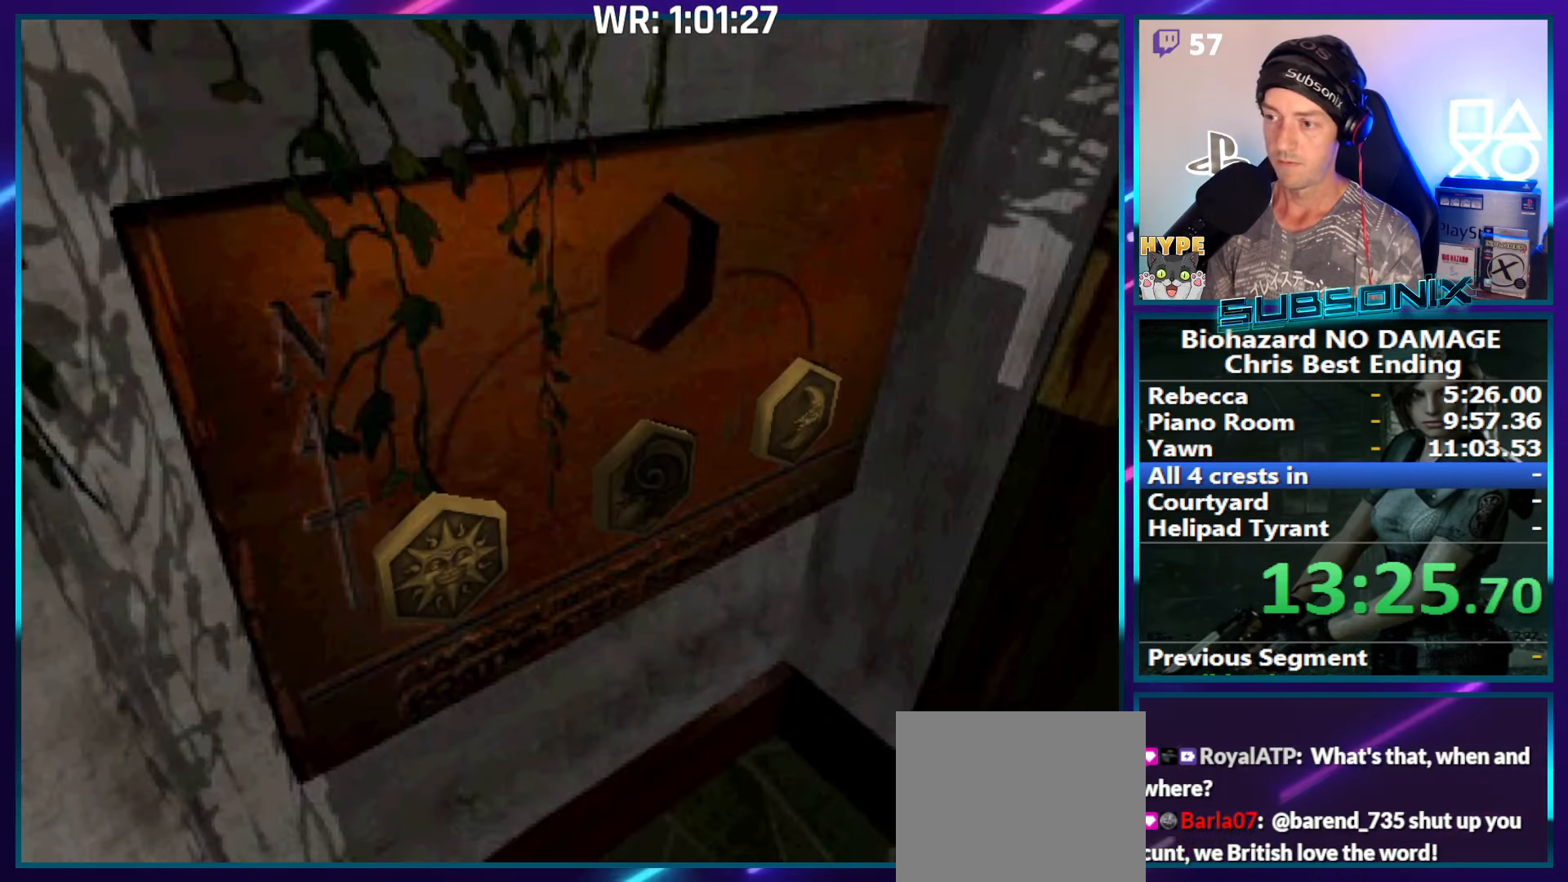
{"buttons": [], "right_stick": "center", "events": [[50, "START", "up"], [117, "START", "down"], [167, "START", "up"], [217, "START", "down"], [267, "START", "up"], [350, "START", "down"], [383, "START", "up"], [450, "START", "down"], [483, "START", "up"]]}
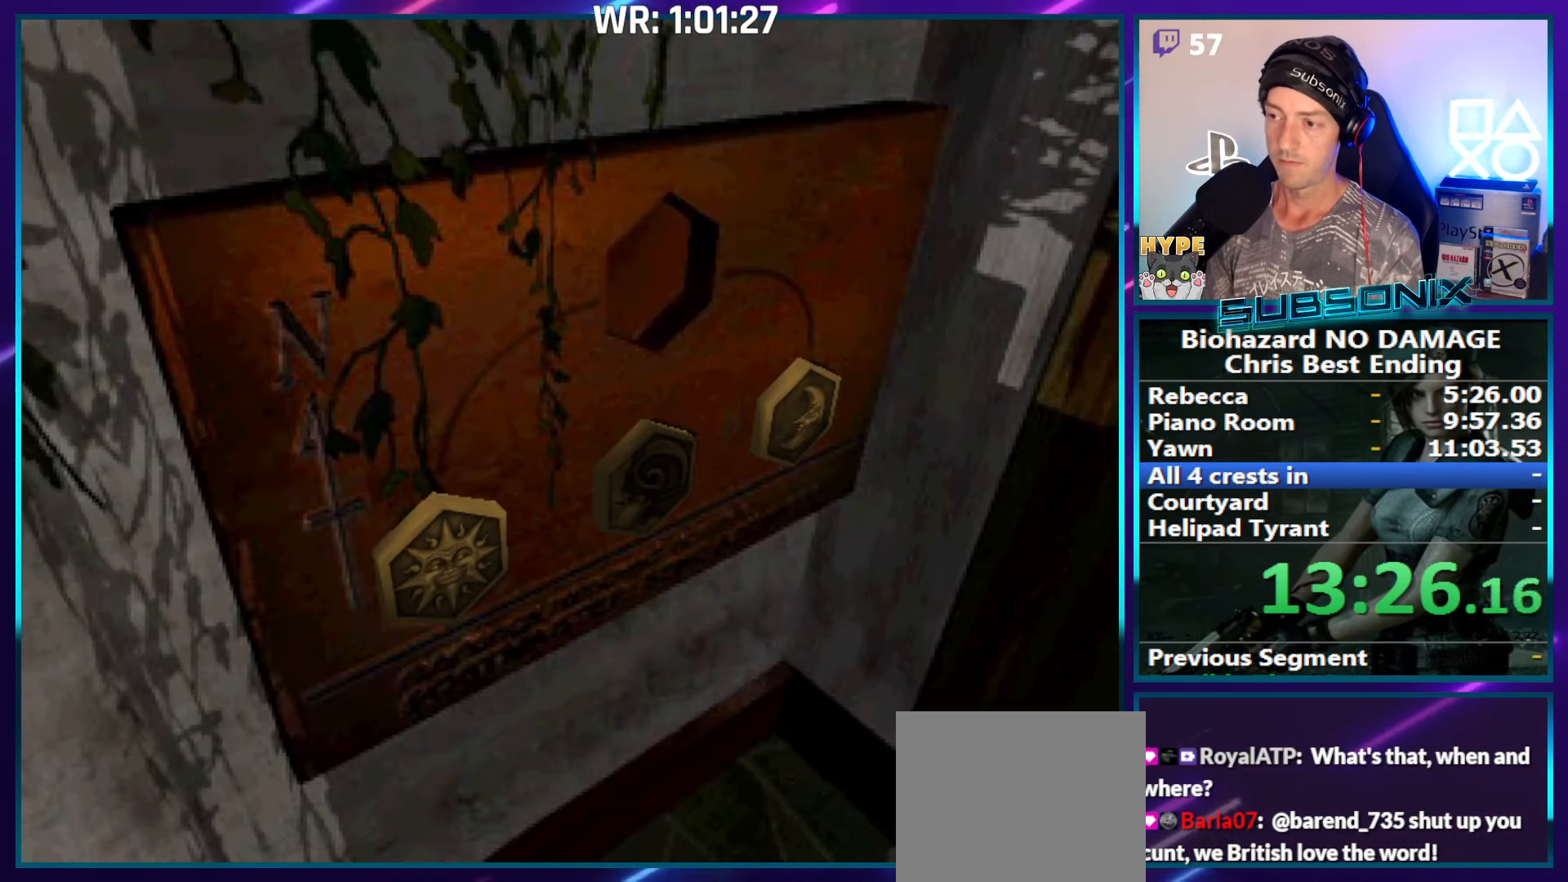
{"buttons": [], "right_stick": "center", "events": [[83, "START", "down"], [117, "START", "up"], [200, "START", "down"], [217, "START", "up"], [300, "START", "down"], [350, "START", "up"], [400, "START", "down"], [467, "START", "up"]]}
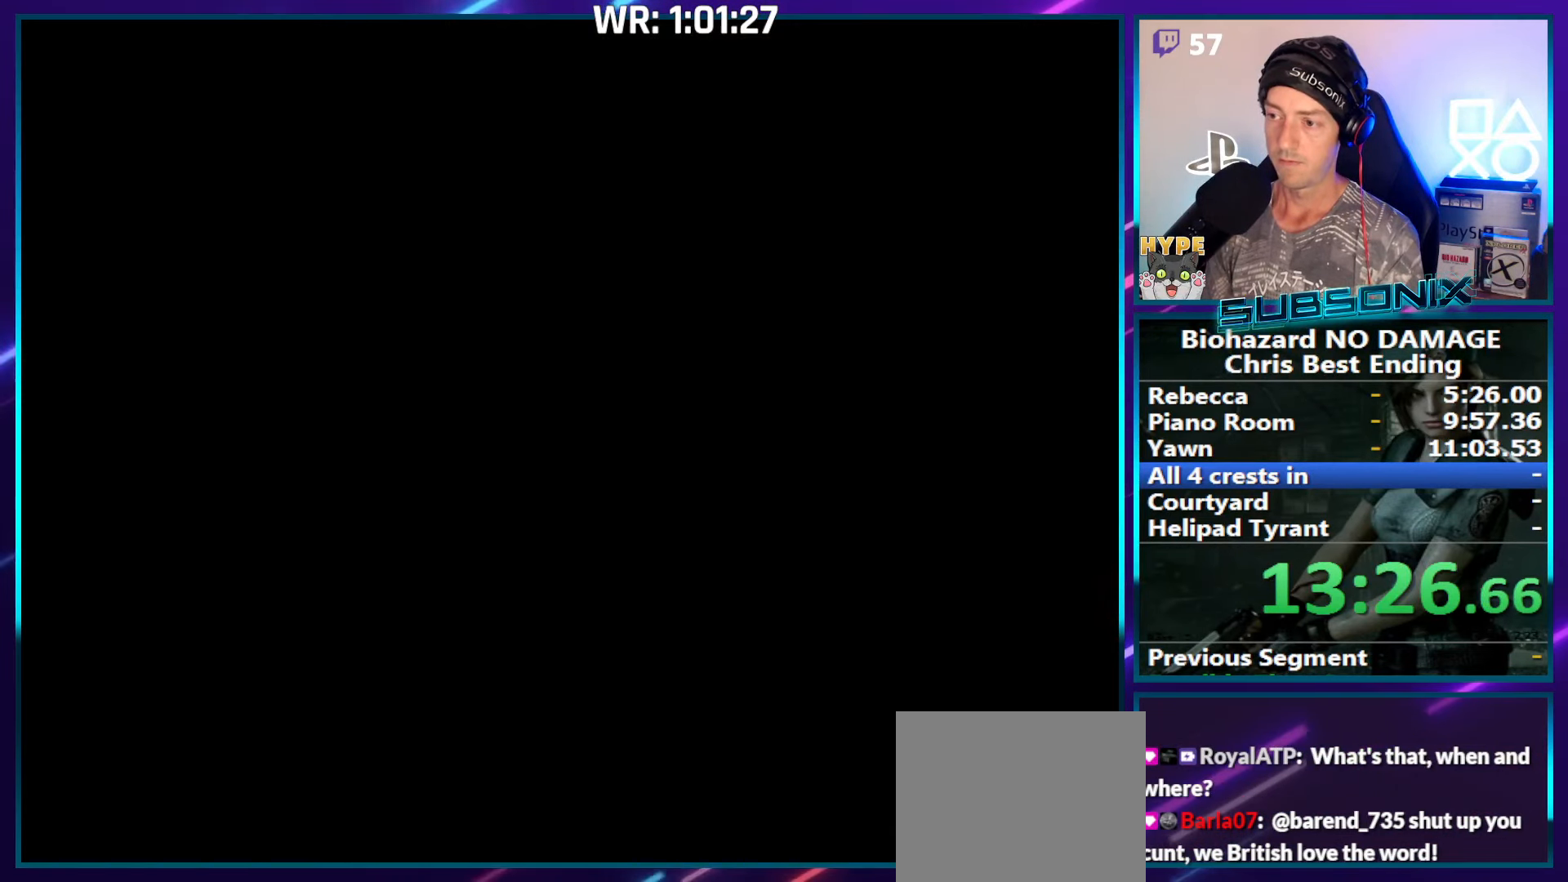
{"buttons": ["DPAD_DOWN"], "right_stick": "center", "events": [[17, "START", "down"], [67, "START", "up"], [133, "START", "down"], [233, "START", "up"], [483, "DPAD_DOWN", "down"]]}
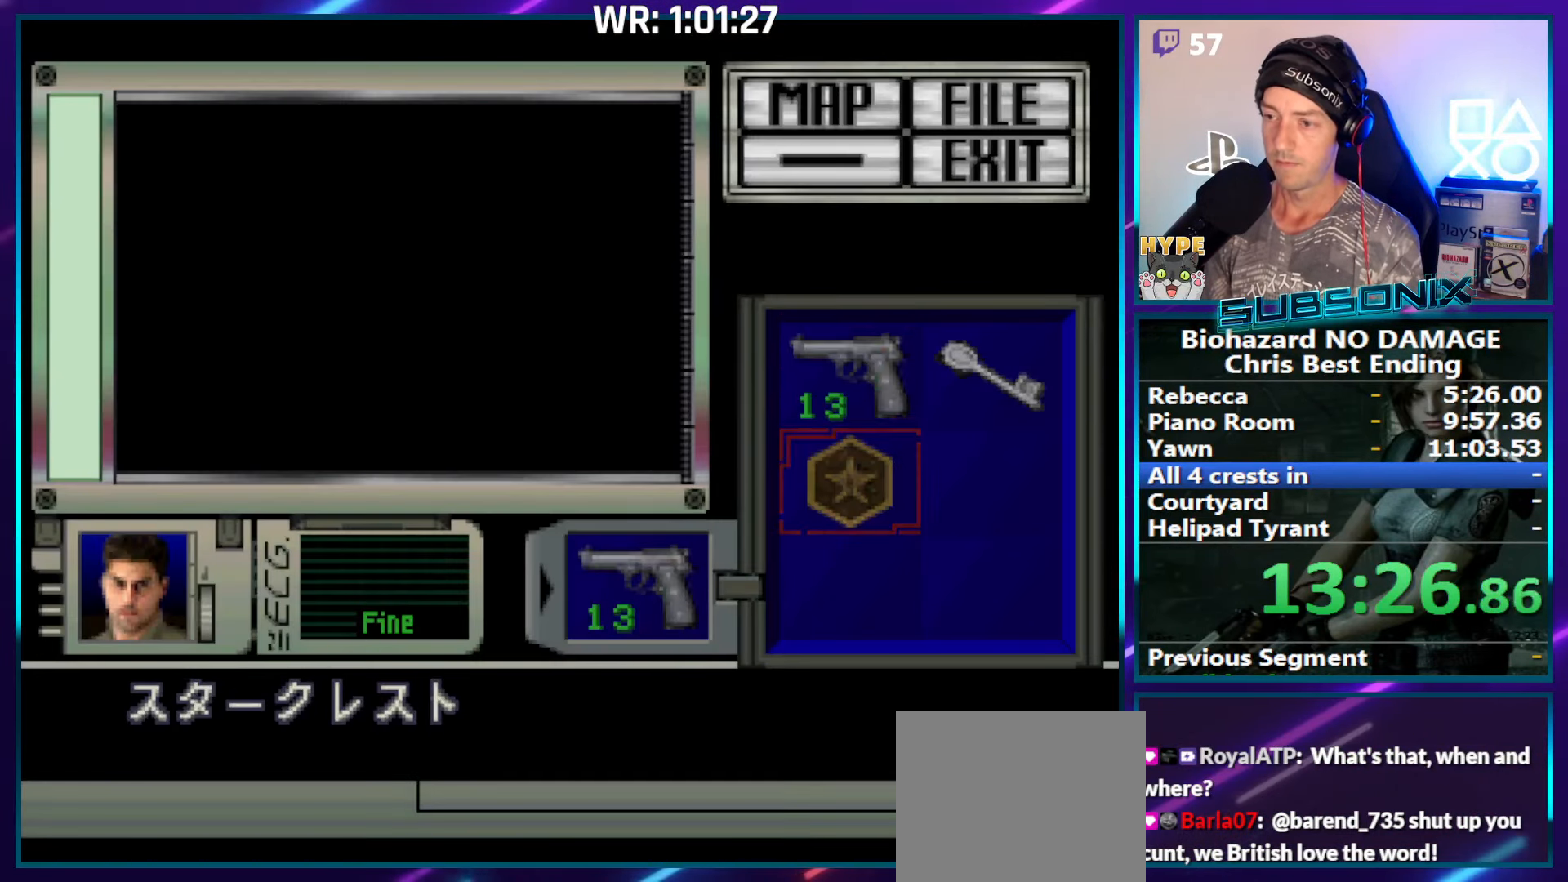
{"buttons": [], "right_stick": "center", "events": [[83, "DPAD_DOWN", "up"], [167, "CROSS", "down"], [217, "CROSS", "up"], [317, "CROSS", "down"], [433, "CROSS", "up"]]}
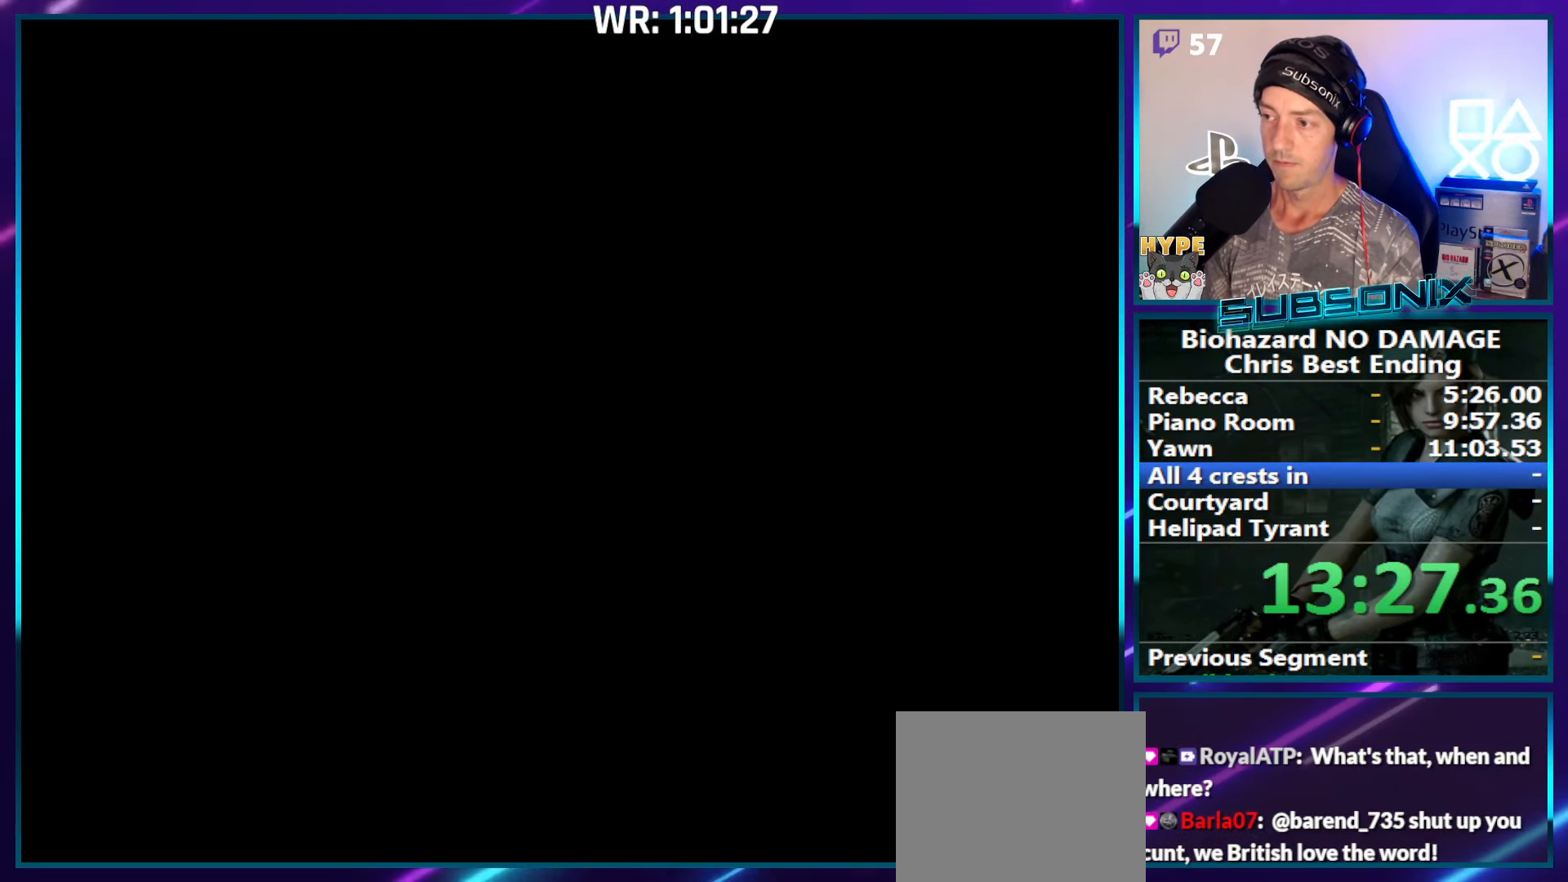
{"buttons": ["SQUARE", "DPAD_RIGHT"], "right_stick": "center", "events": [[117, "DPAD_RIGHT", "down"], [117, "SQUARE", "down"]]}